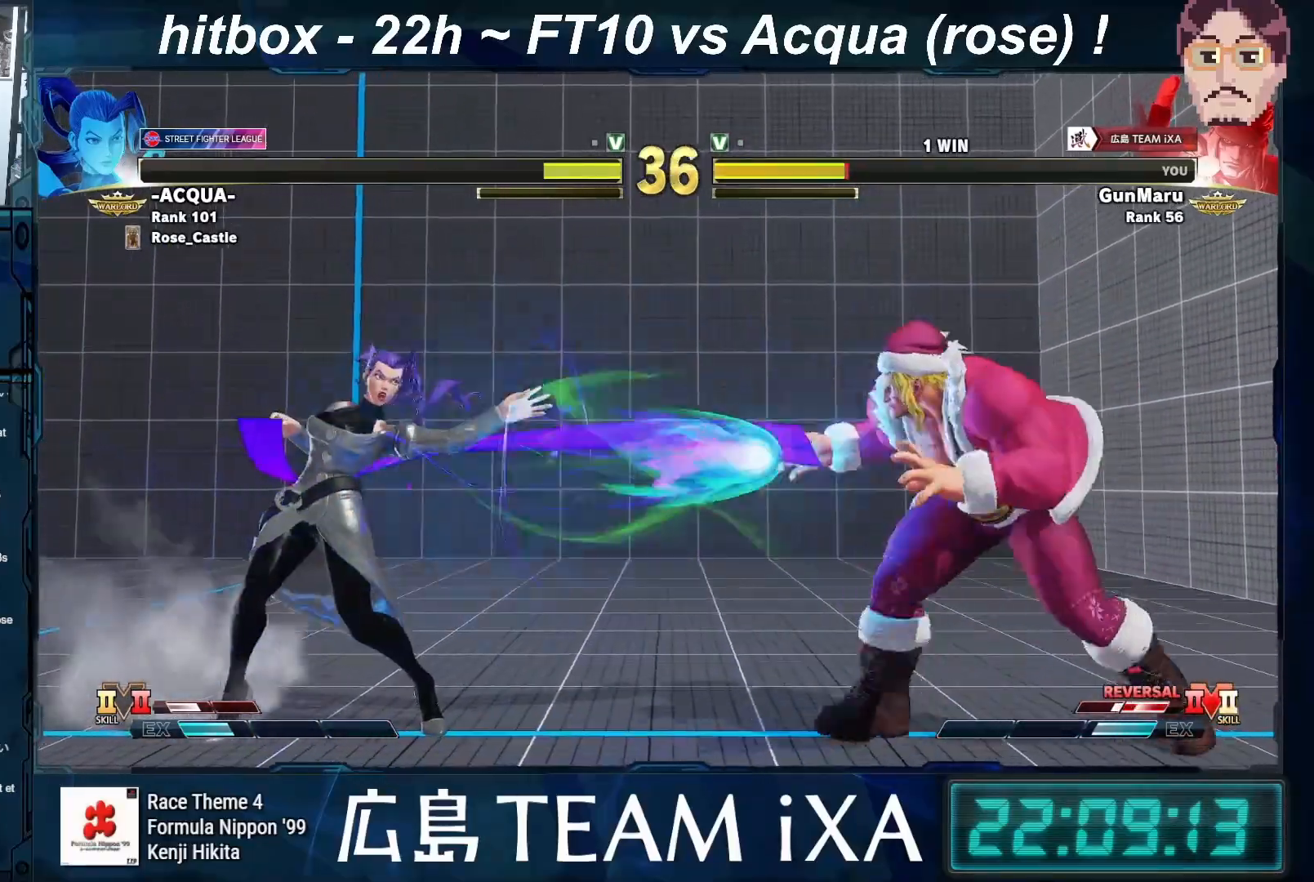
Gameplay with a controller (arcade stick); each line is a JSON object with the inputs held at the frame after it. "events" lists button and stick changes between this image and that frame as [ms after this image, input, new state], when the widget could be followed in between. Not read: L3 R3.
{"buttons": [], "left_stick": "left", "events": [[100, "left_stick", "down-right"], [333, "left_stick", "center"], [383, "left_stick", "down"], [500, "left_stick", "left"]]}
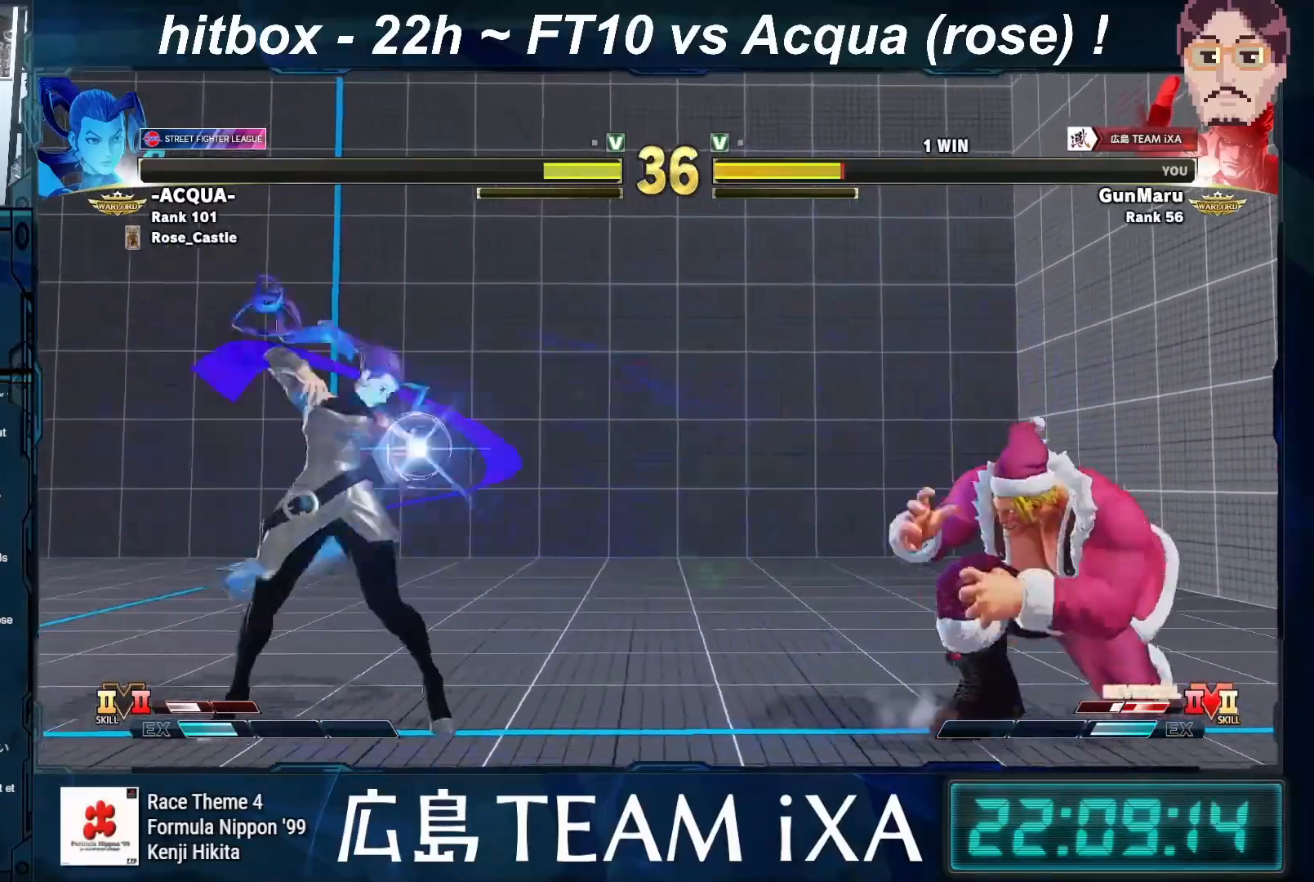
{"buttons": [], "left_stick": "right", "events": [[67, "SQUARE", "down"], [117, "SQUARE", "up"], [117, "left_stick", "right"], [217, "left_stick", "left"], [333, "left_stick", "right"], [383, "CROSS", "down"], [450, "CROSS", "up"]]}
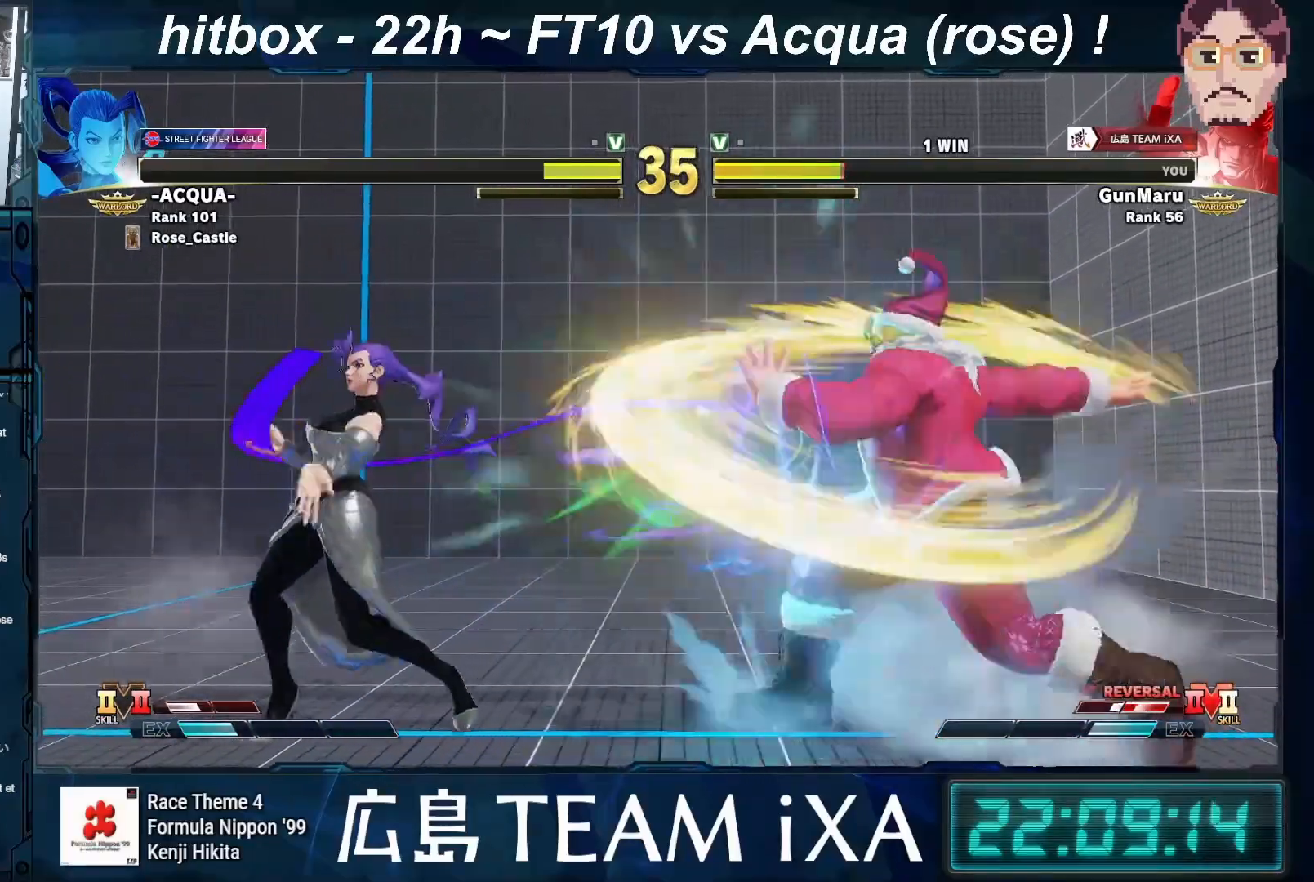
{"buttons": [], "left_stick": "down-right", "events": [[50, "left_stick", "down-right"]]}
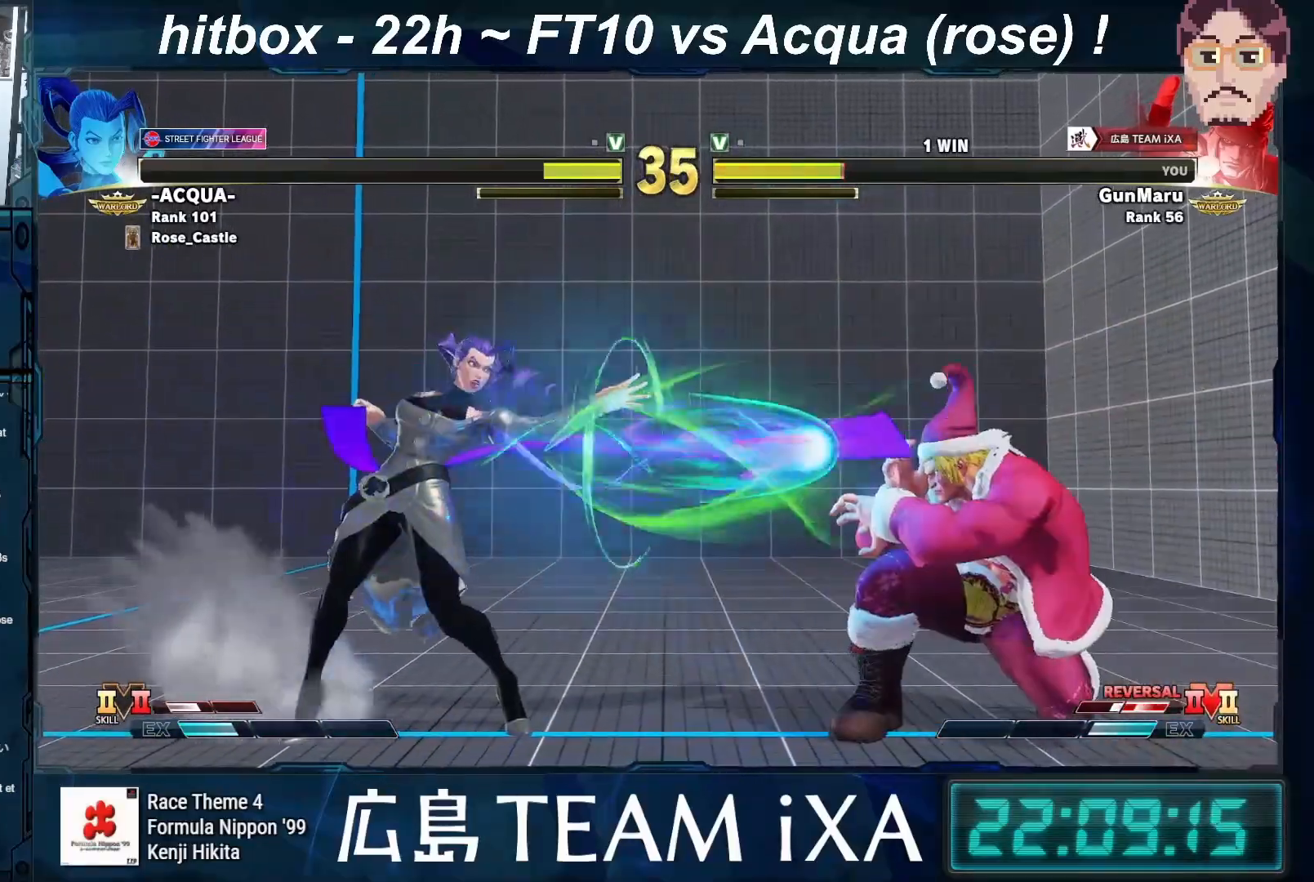
{"buttons": ["SQUARE"], "left_stick": "center", "events": [[217, "left_stick", "center"], [317, "left_stick", "down-right"], [417, "left_stick", "down-left"], [483, "SQUARE", "down"], [500, "left_stick", "center"]]}
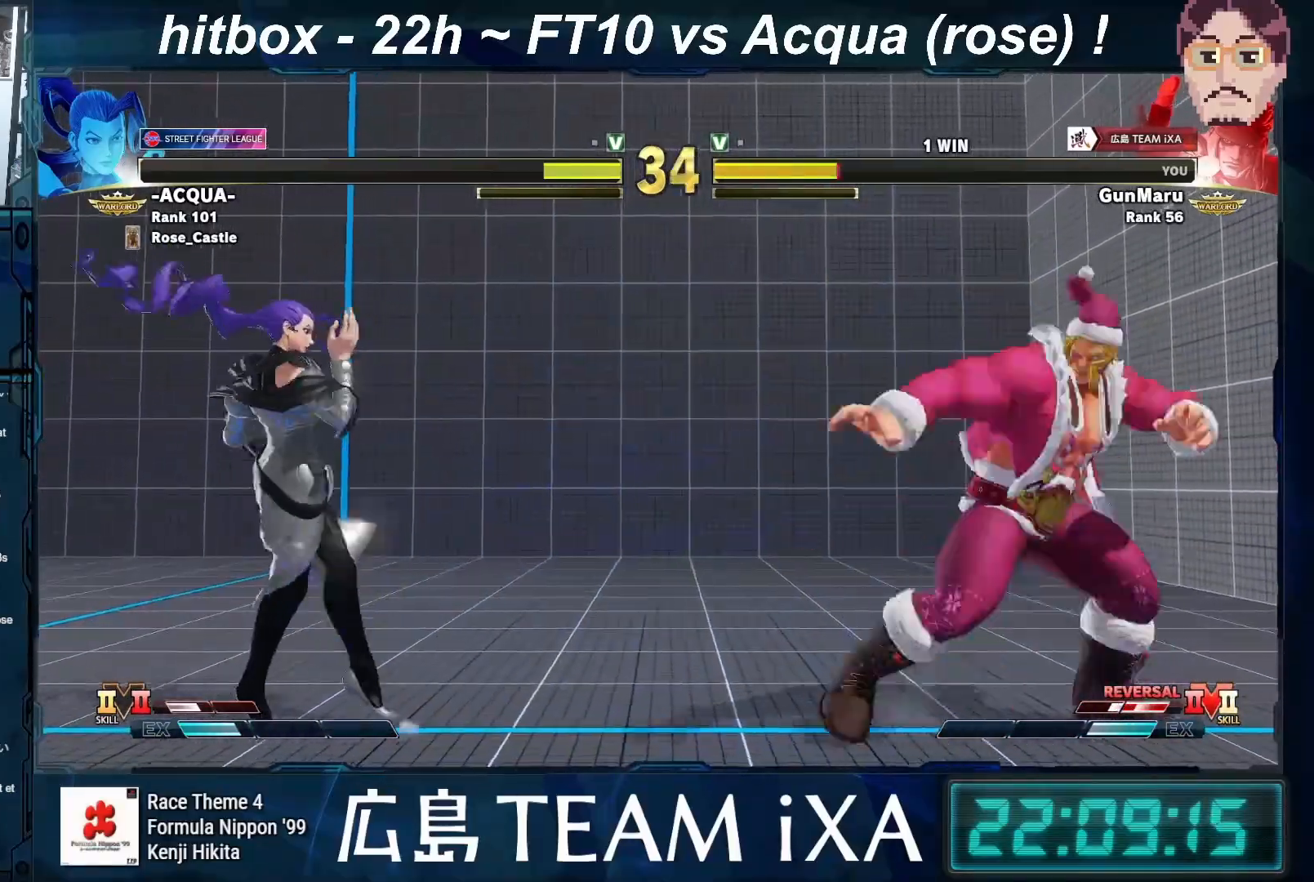
{"buttons": [], "left_stick": "right", "events": [[17, "SQUARE", "up"], [33, "left_stick", "right"], [150, "left_stick", "left"], [250, "left_stick", "center"], [267, "CIRCLE", "down"], [300, "CIRCLE", "up"], [333, "CIRCLE", "down"], [333, "left_stick", "right"], [350, "CIRCLE", "up"]]}
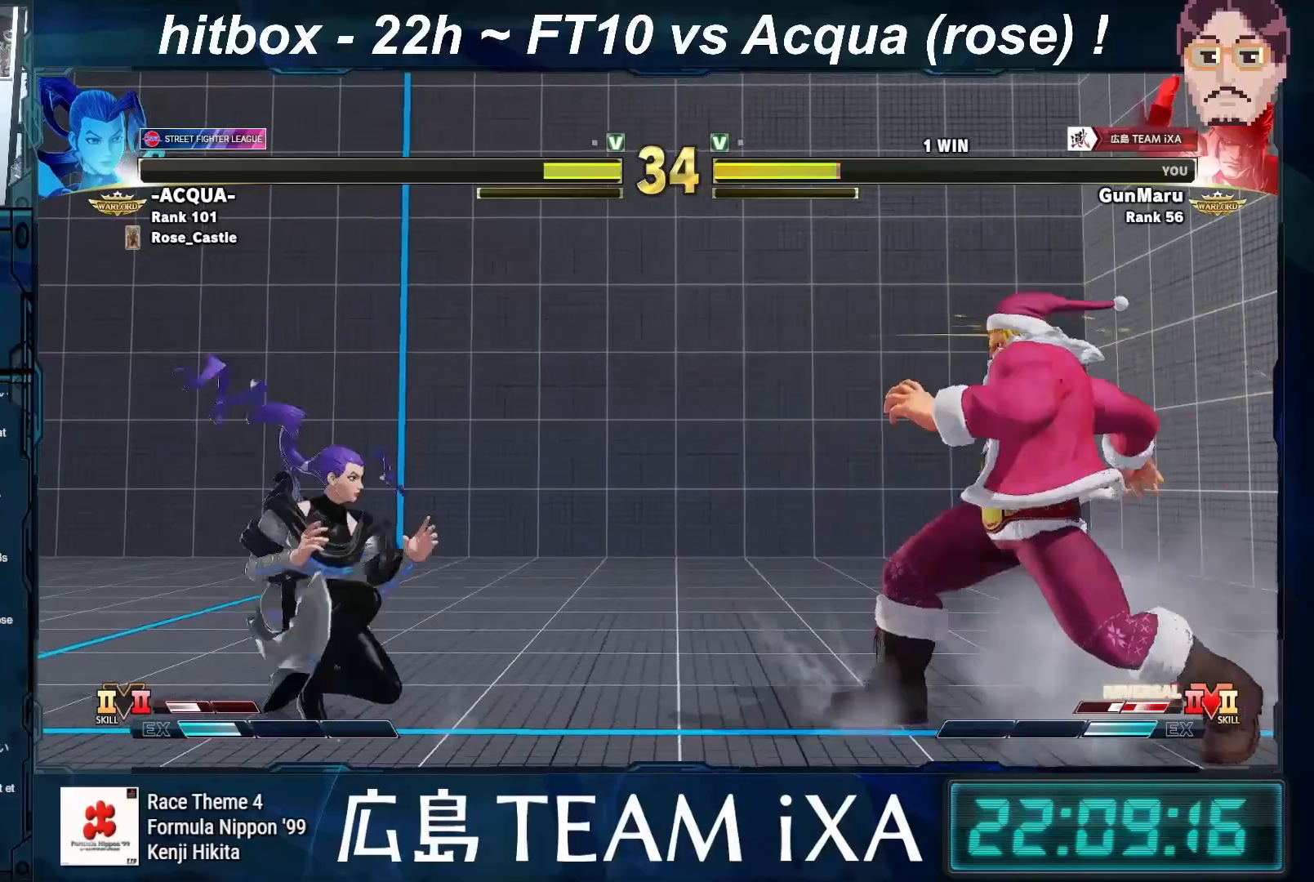
{"buttons": [], "left_stick": "center", "events": [[50, "left_stick", "left"], [250, "left_stick", "up"], [300, "left_stick", "center"]]}
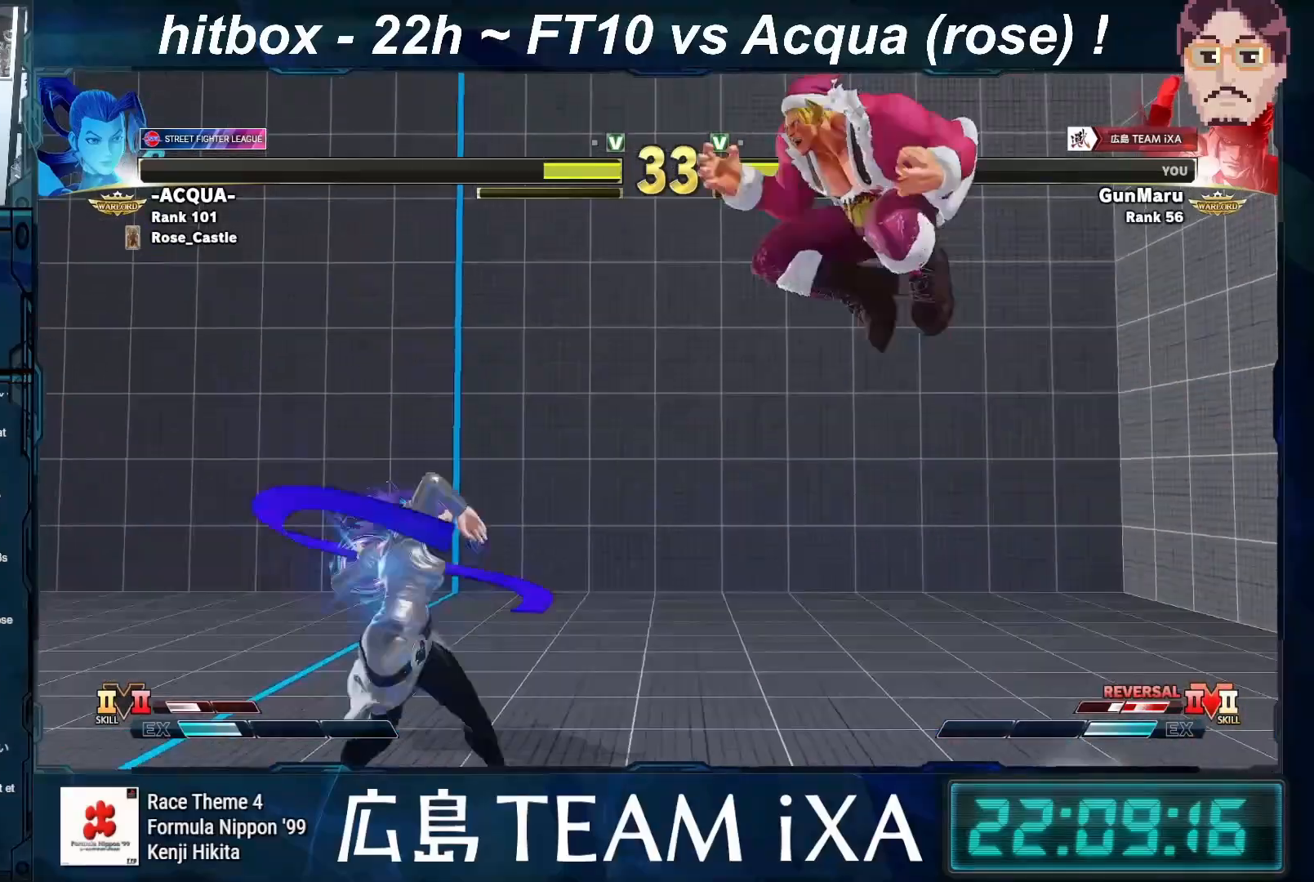
{"buttons": [], "left_stick": "center", "events": [[183, "R2", "down"], [483, "R2", "up"]]}
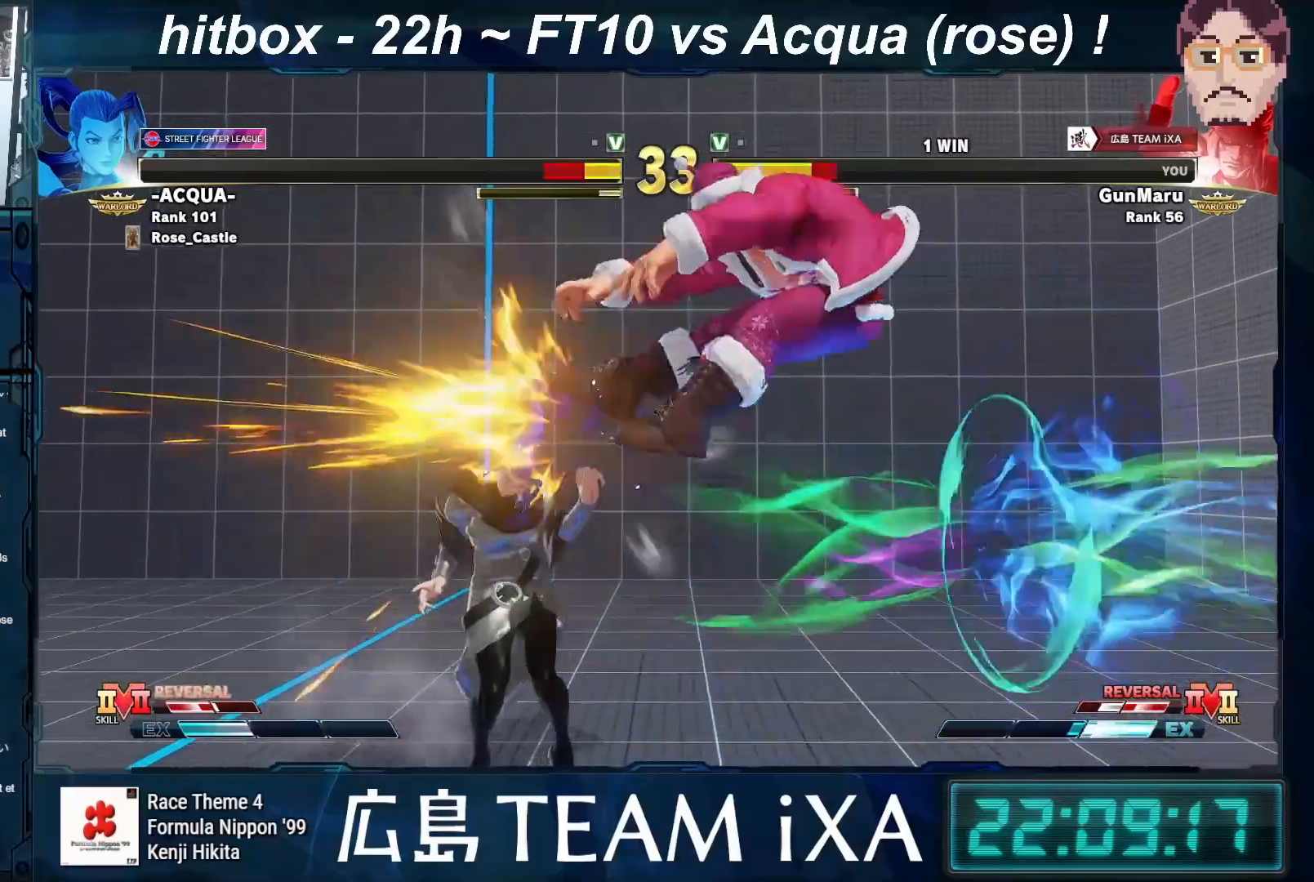
{"buttons": [], "left_stick": "down-right", "events": [[333, "left_stick", "down-right"], [383, "CIRCLE", "down"], [383, "CROSS", "down"], [383, "R2", "down"], [450, "CIRCLE", "up"], [450, "CROSS", "up"], [467, "R2", "up"]]}
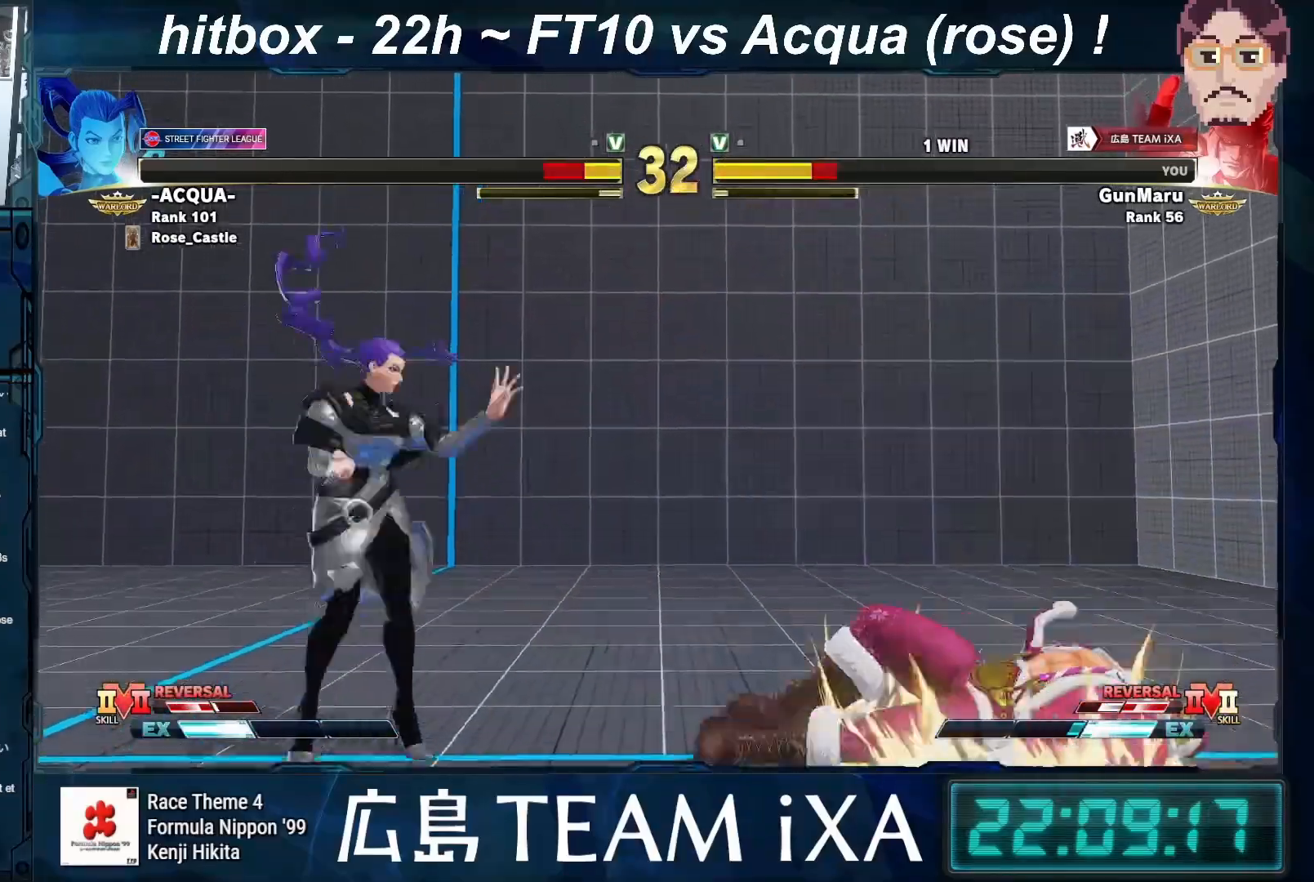
{"buttons": [], "left_stick": "down-right", "events": [[17, "CROSS", "down"], [17, "R2", "down"], [33, "CIRCLE", "down"], [83, "CIRCLE", "up"], [83, "CROSS", "up"], [100, "R2", "up"], [167, "CIRCLE", "down"], [167, "CROSS", "down"], [167, "R2", "down"], [217, "CIRCLE", "up"], [217, "CROSS", "up"], [217, "R2", "up"]]}
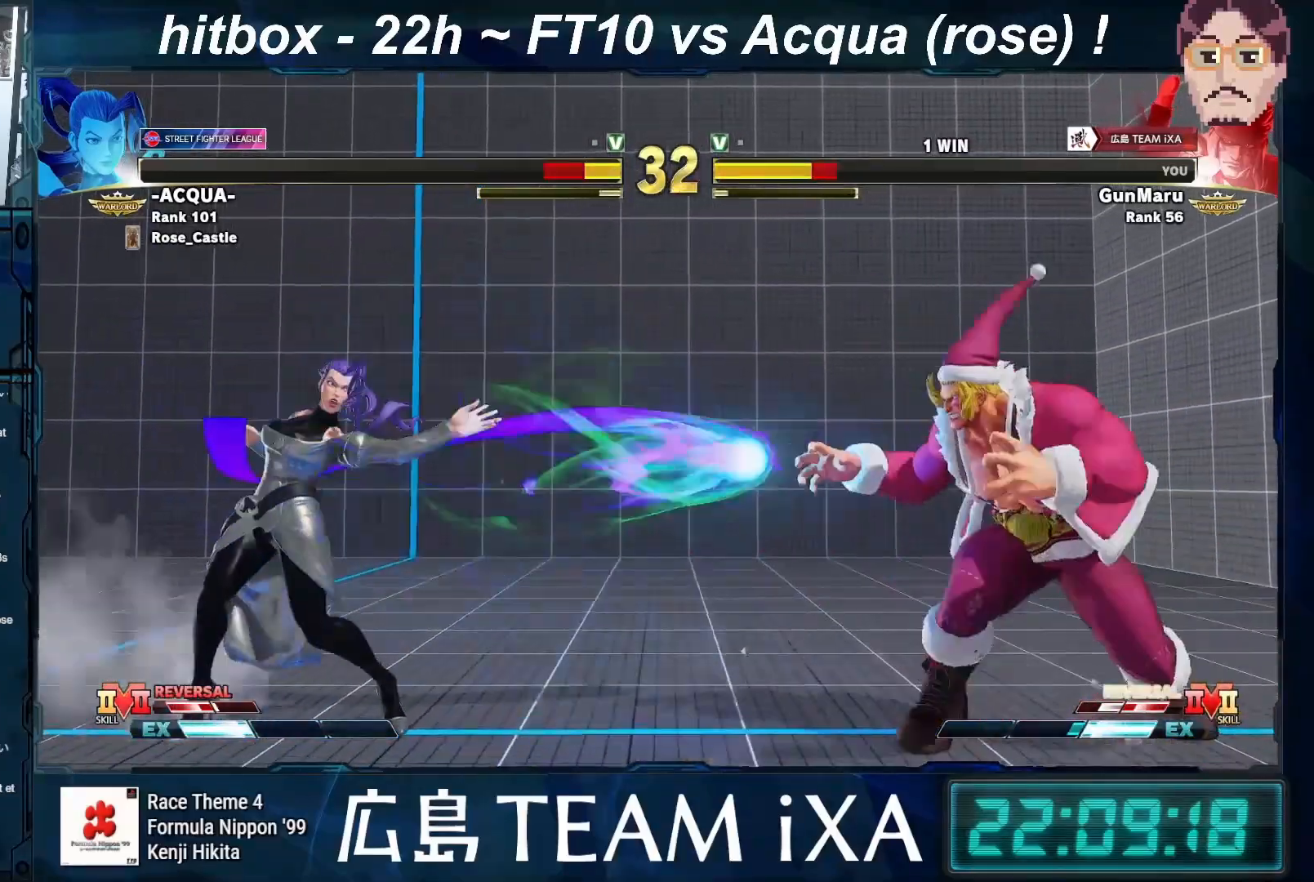
{"buttons": [], "left_stick": "down-right", "events": []}
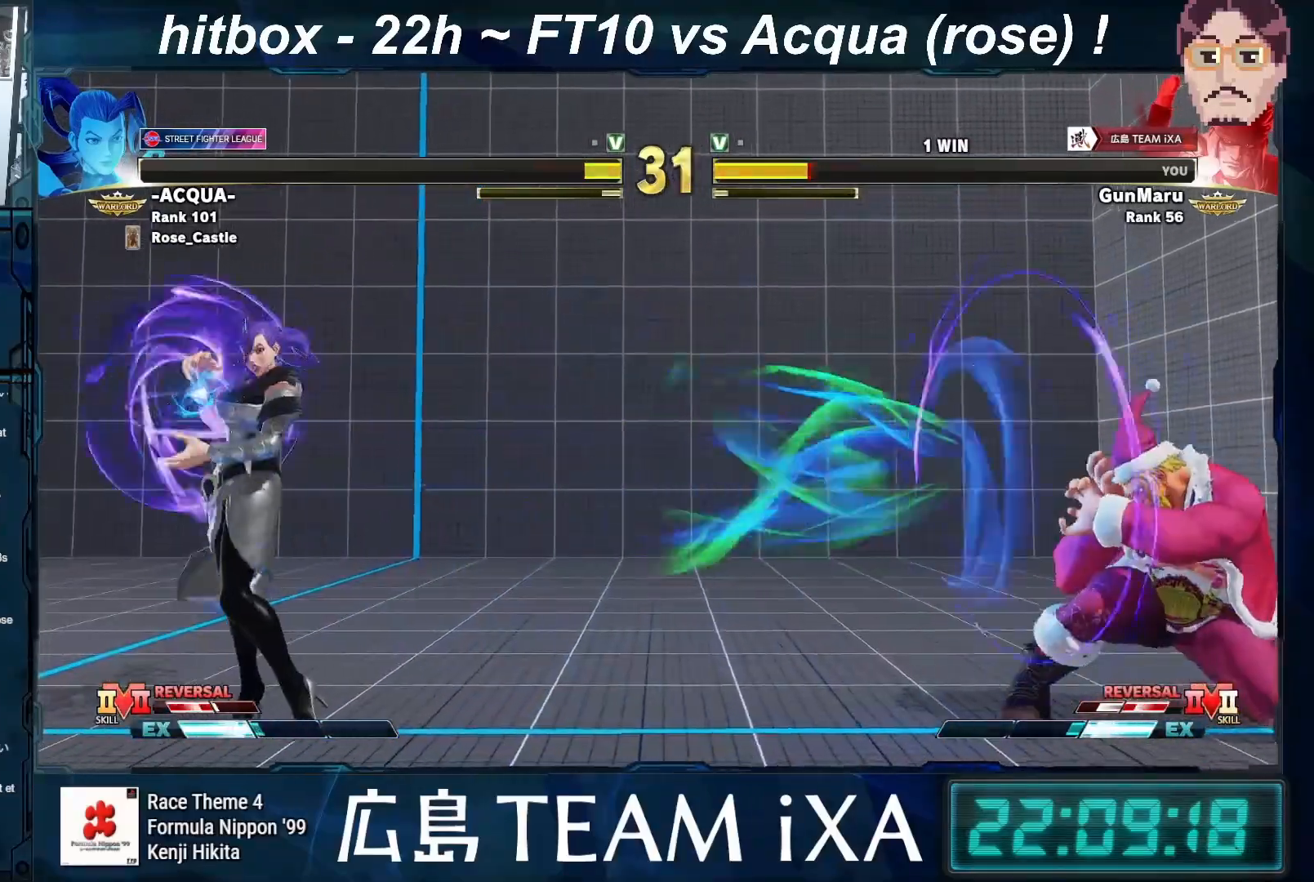
{"buttons": [], "left_stick": "left", "events": [[67, "left_stick", "center"], [217, "left_stick", "left"]]}
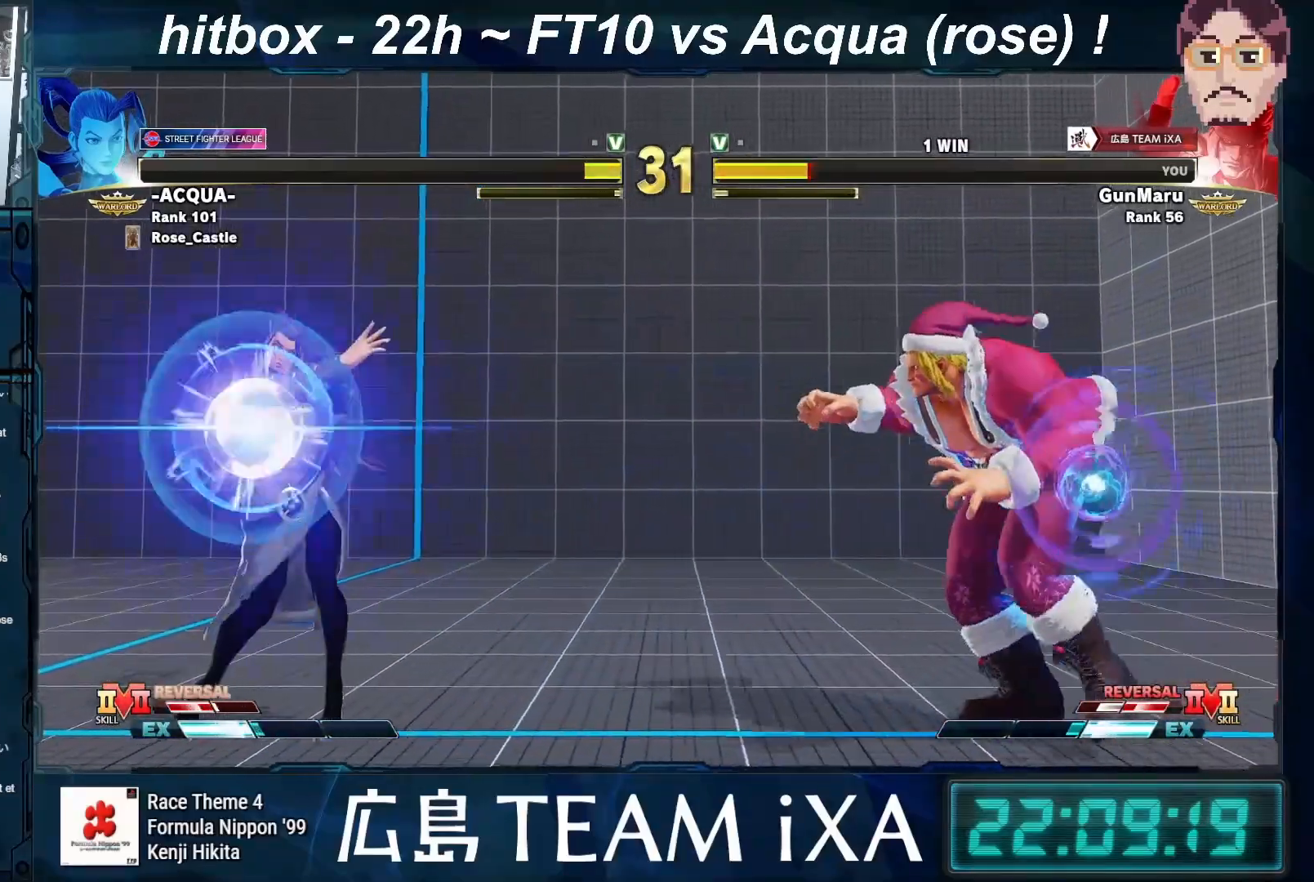
{"buttons": [], "left_stick": "left", "events": []}
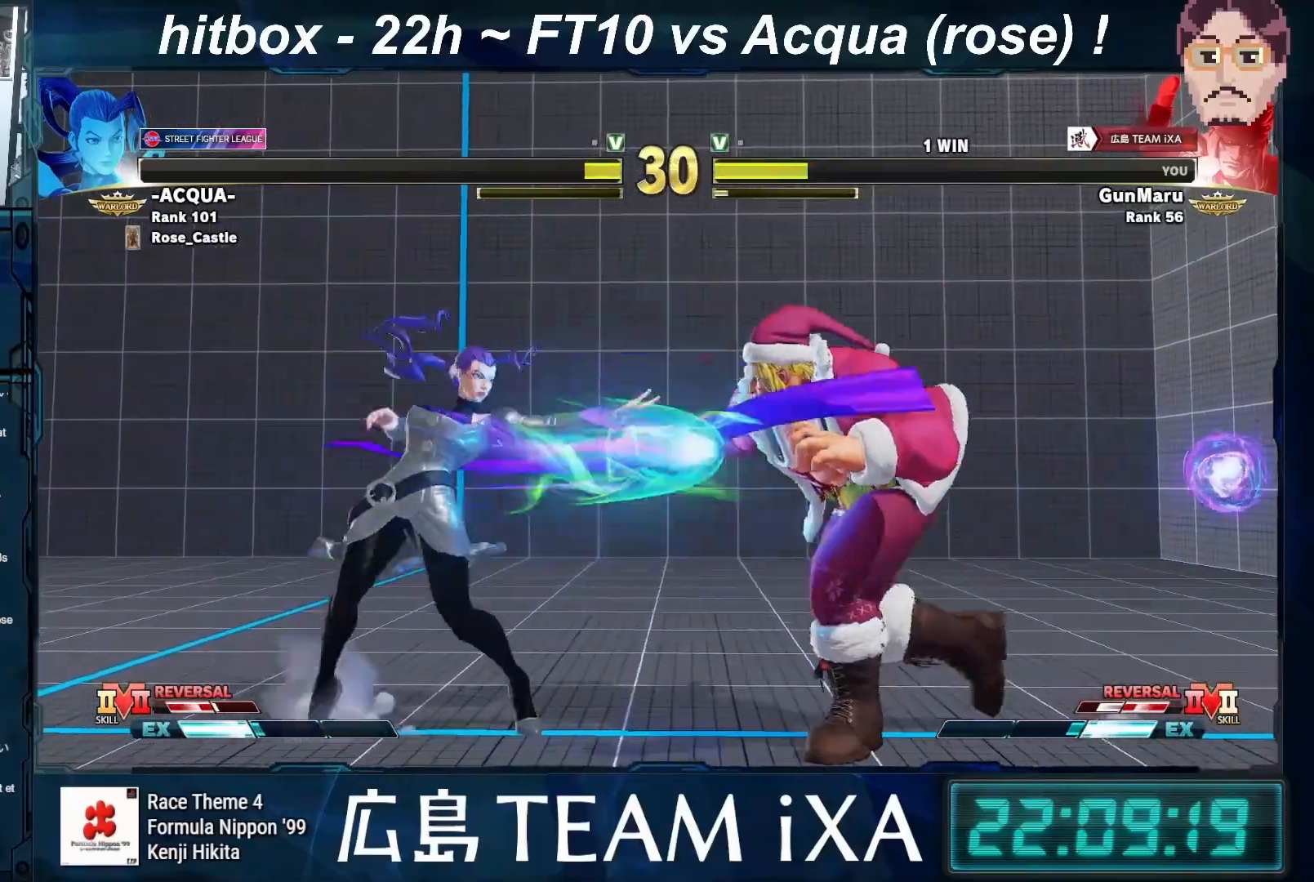
{"buttons": ["CROSS", "CIRCLE", "R2"], "left_stick": "left", "events": [[83, "left_stick", "down-right"], [417, "left_stick", "left"], [467, "CROSS", "down"], [483, "CIRCLE", "down"], [483, "R2", "down"]]}
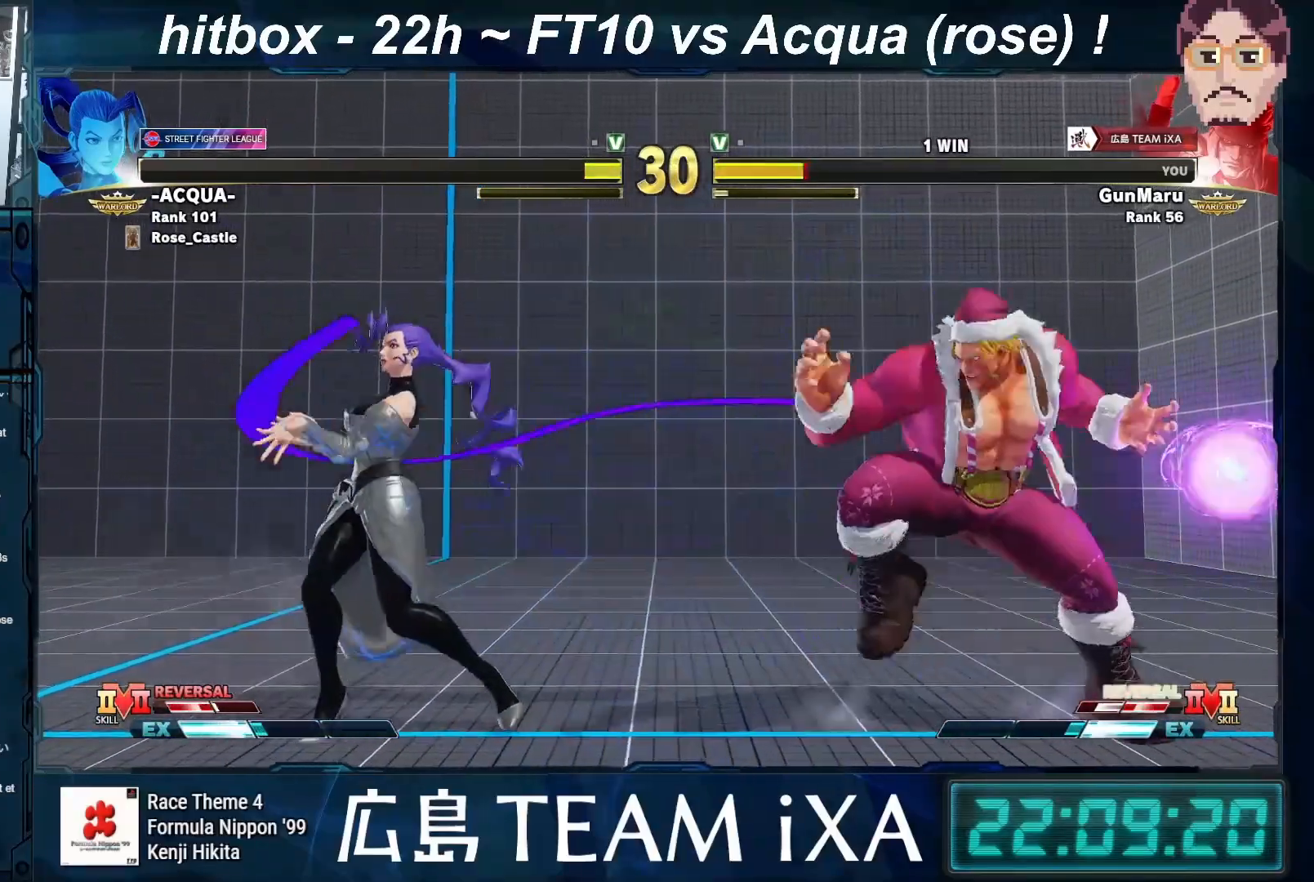
{"buttons": [], "left_stick": "down-right", "events": [[33, "CIRCLE", "up"], [33, "CROSS", "up"], [50, "R2", "up"], [67, "left_stick", "right"], [133, "left_stick", "down-right"]]}
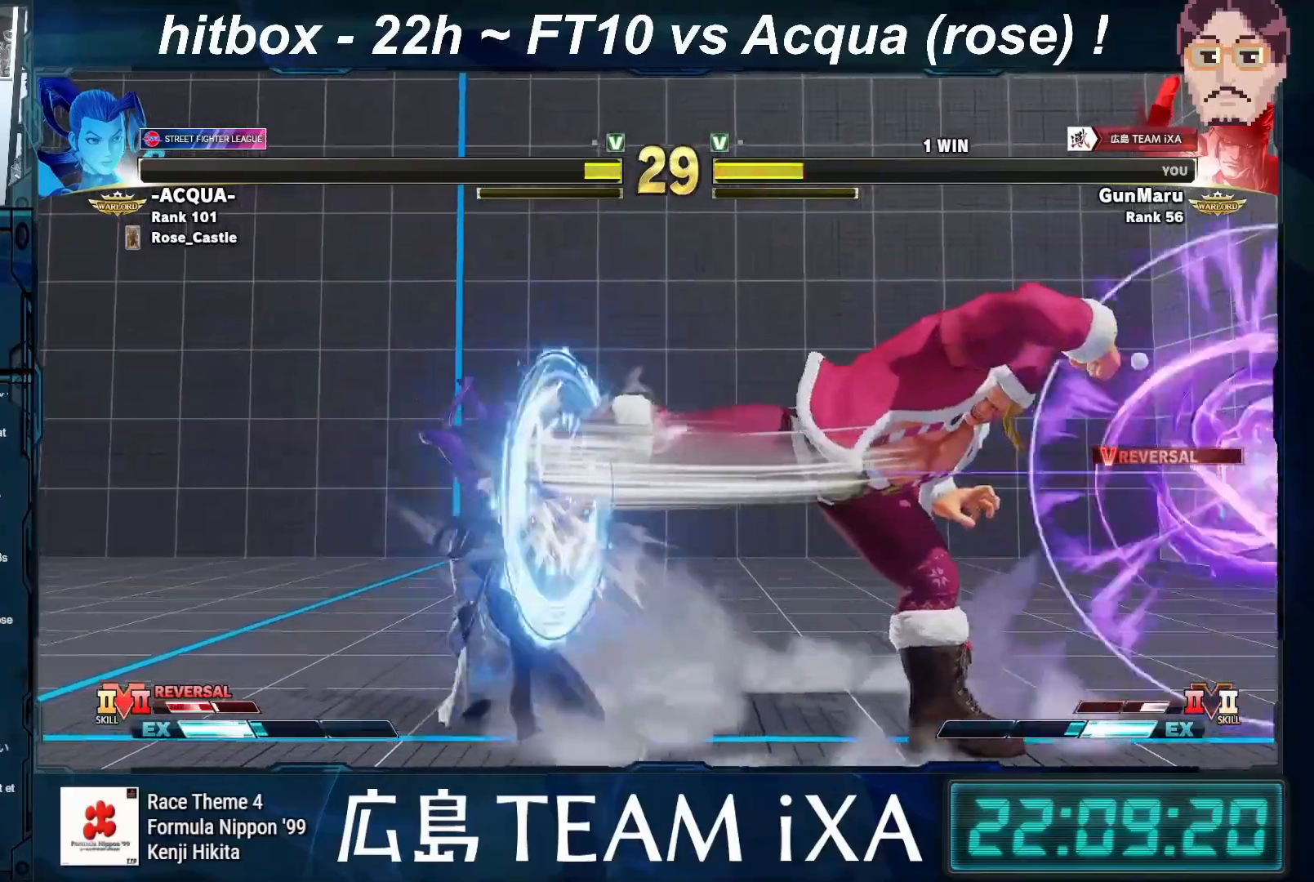
{"buttons": [], "left_stick": "down-right", "events": []}
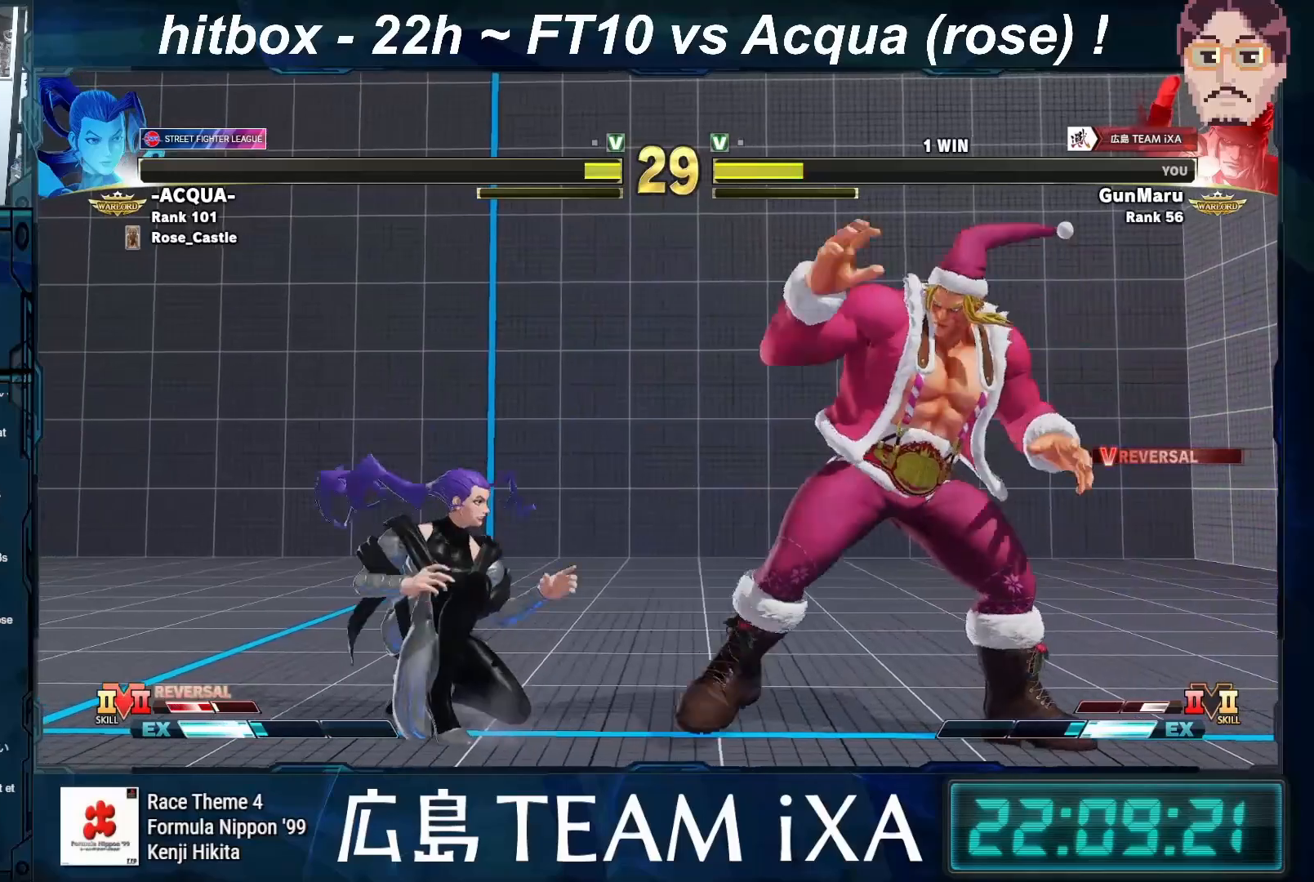
{"buttons": [], "left_stick": "down-right", "events": []}
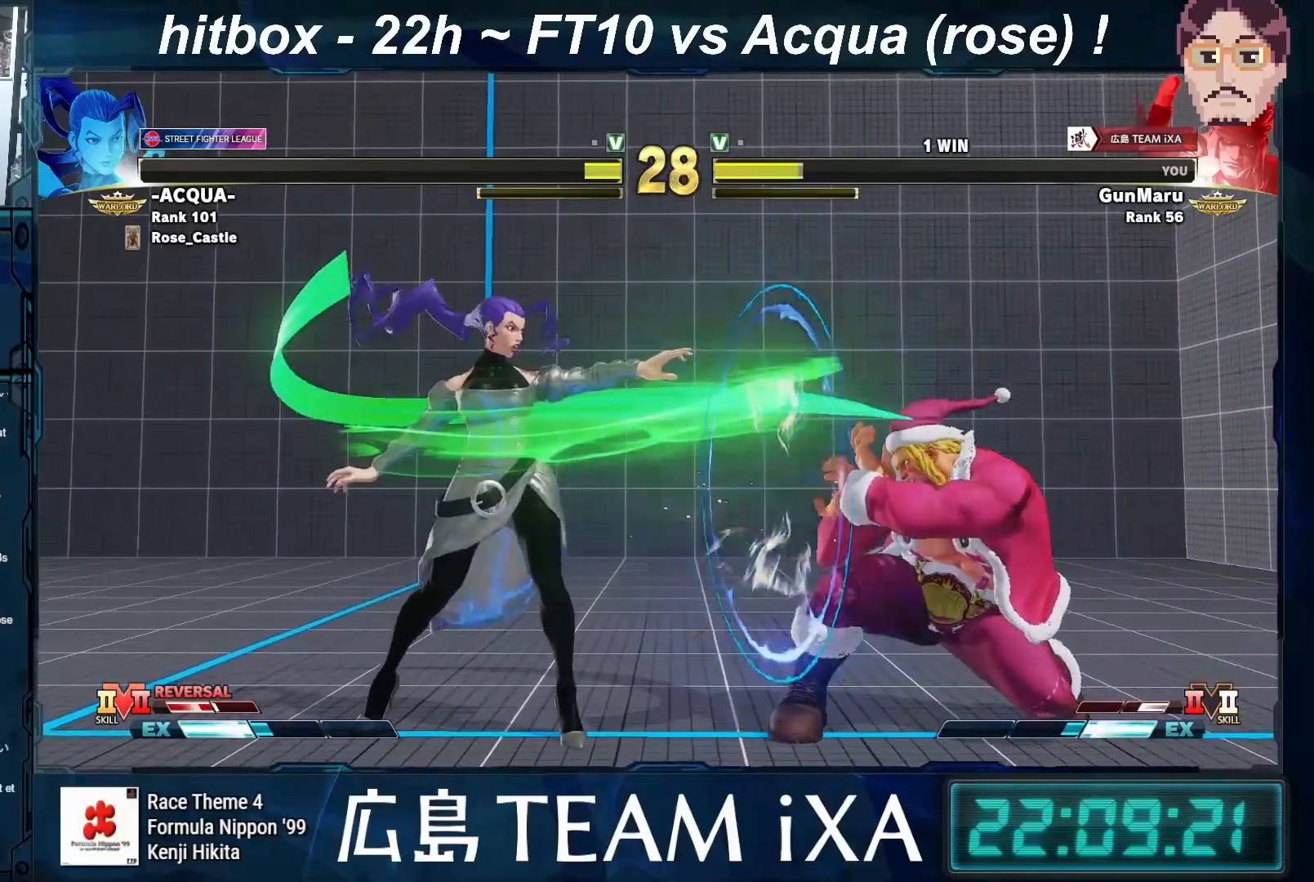
{"buttons": [], "left_stick": "center", "events": [[500, "left_stick", "center"]]}
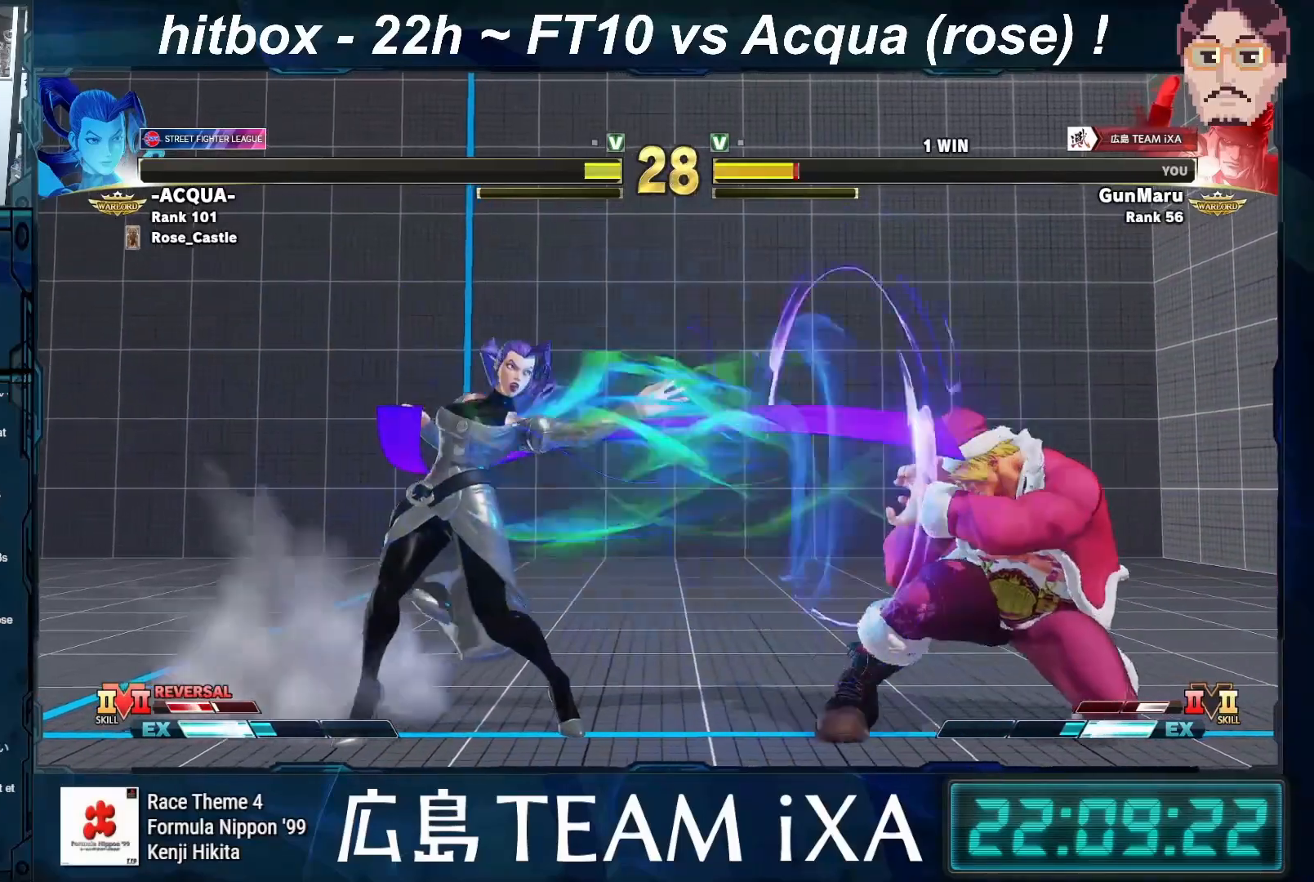
{"buttons": [], "left_stick": "down-right", "events": [[117, "left_stick", "left"], [333, "left_stick", "down-right"]]}
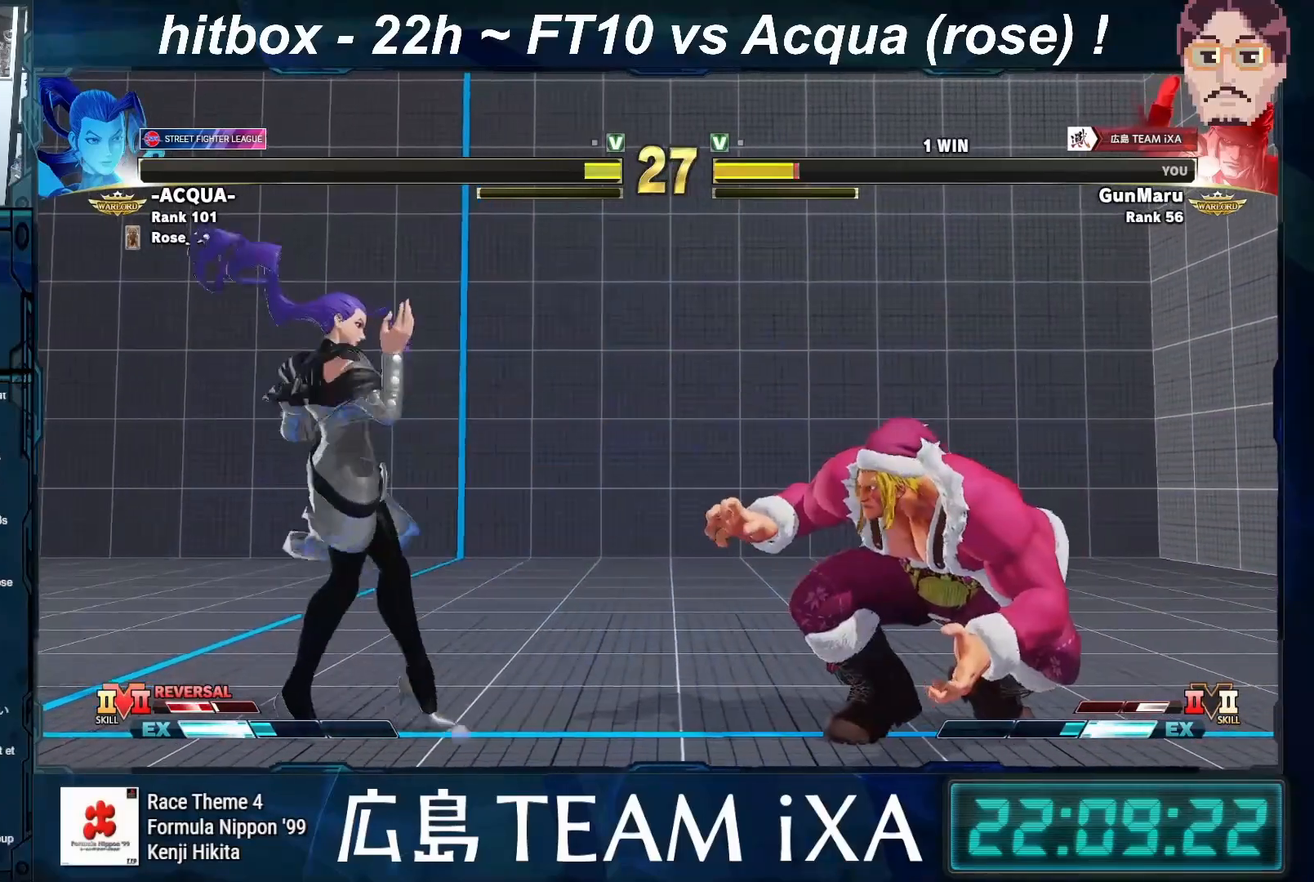
{"buttons": [], "left_stick": "down-right", "events": [[50, "left_stick", "right"], [167, "left_stick", "down-right"]]}
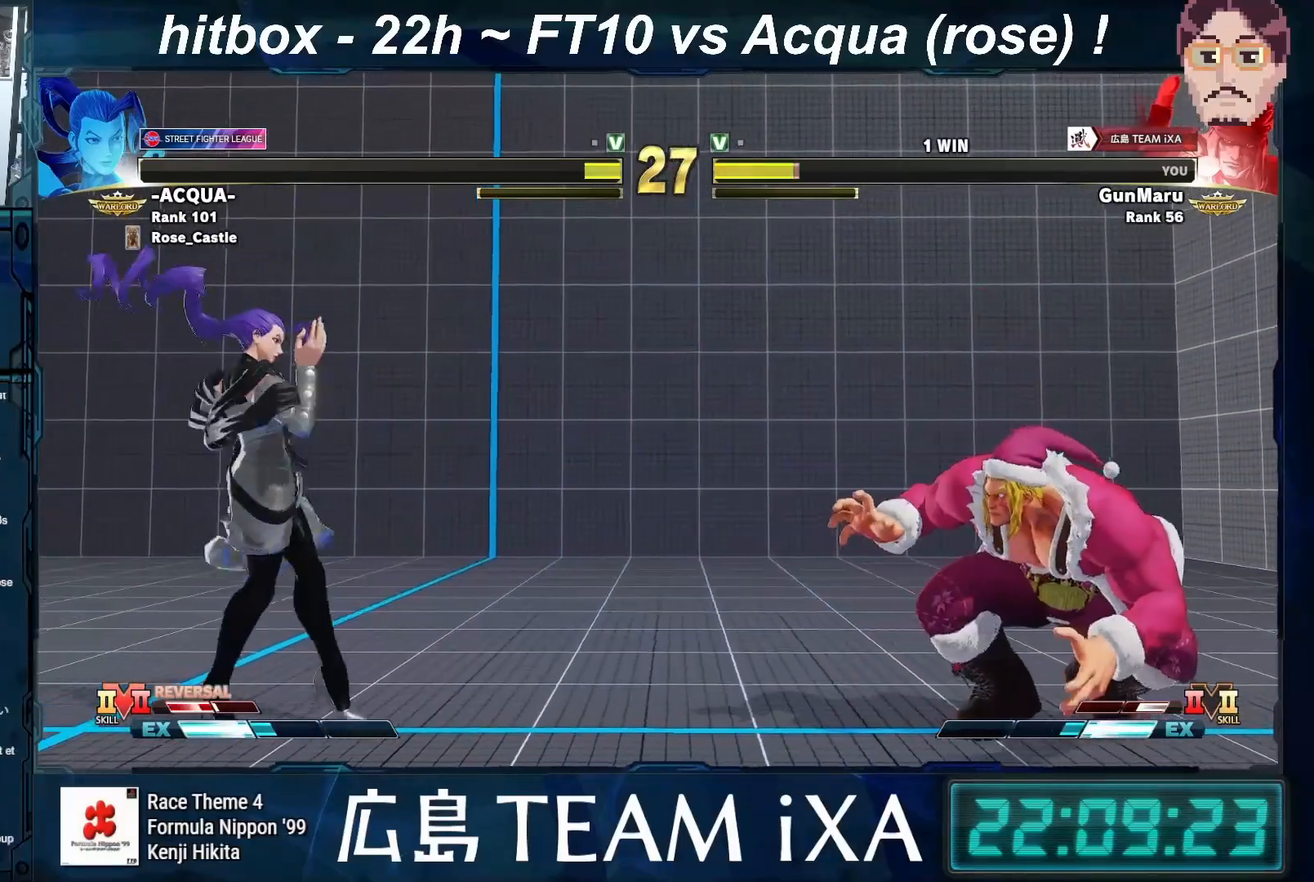
{"buttons": [], "left_stick": "down-right", "events": []}
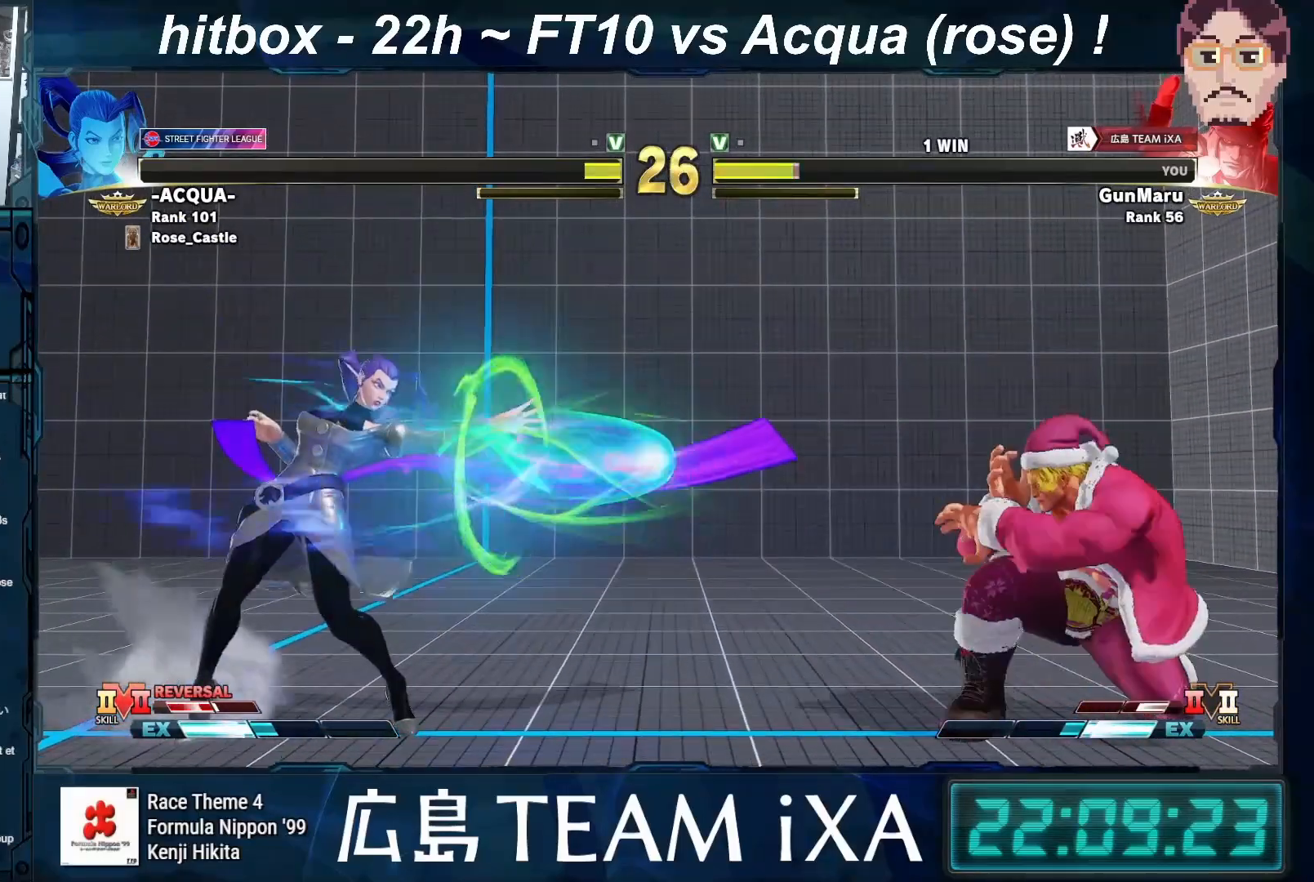
{"buttons": [], "left_stick": "down-right", "events": []}
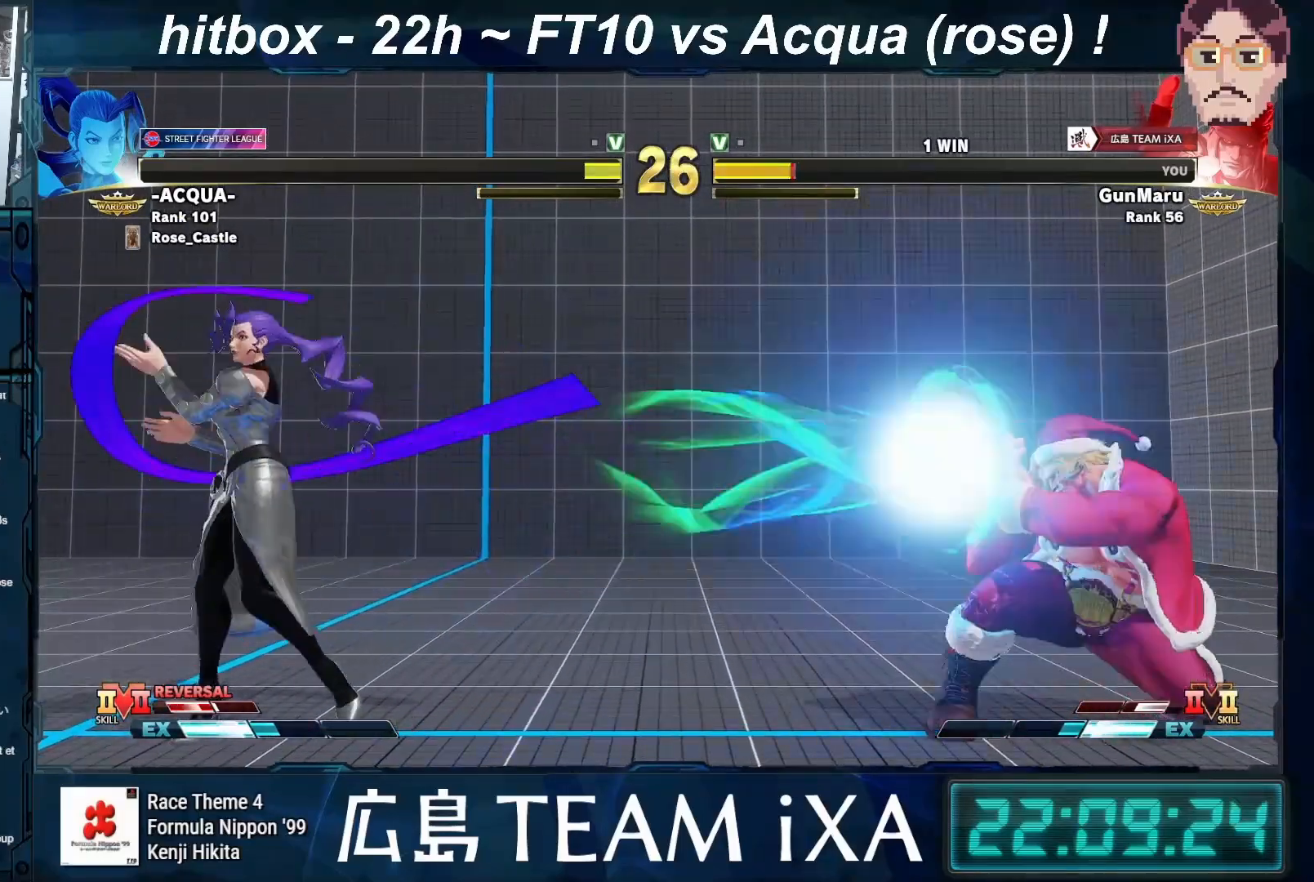
{"buttons": [], "left_stick": "center", "events": [[283, "left_stick", "center"]]}
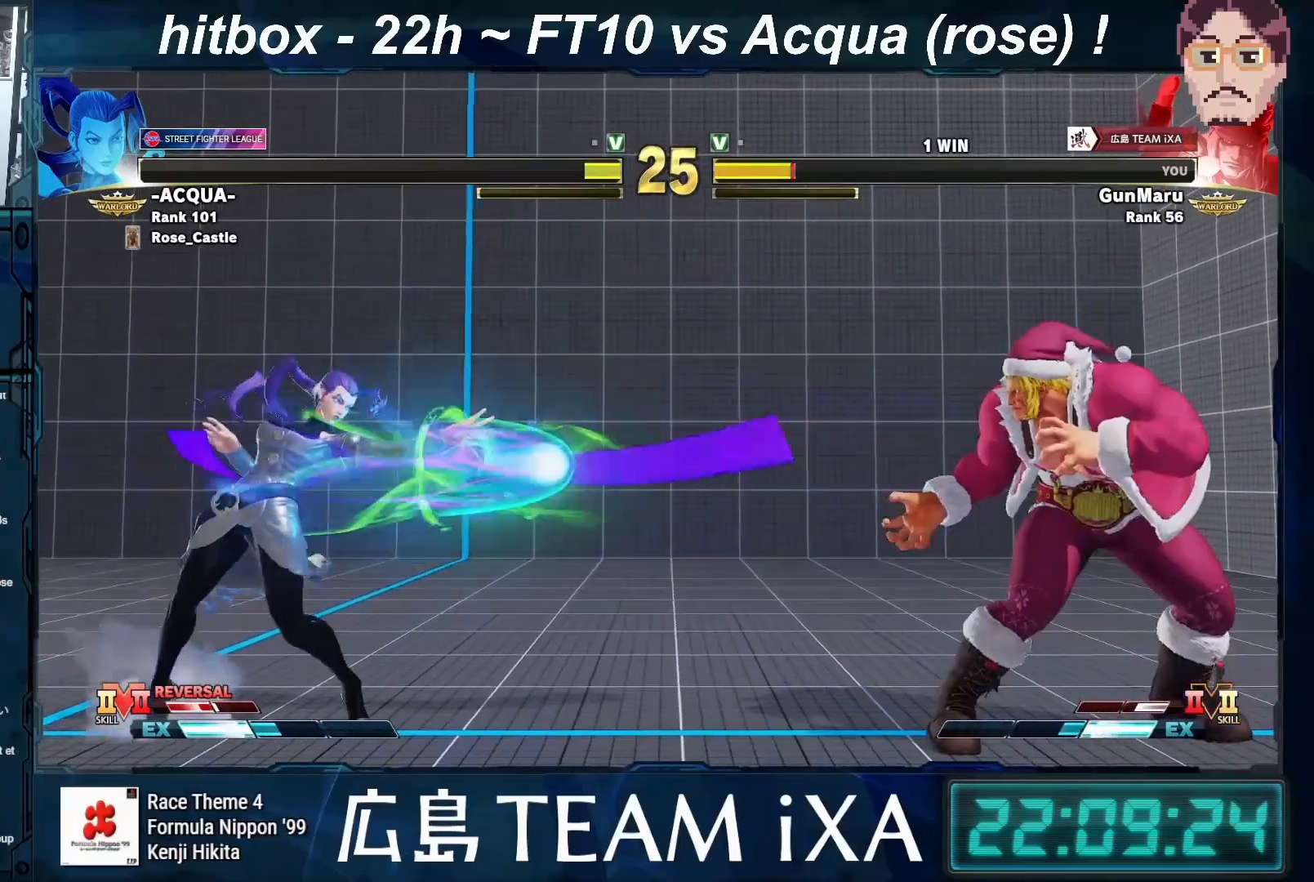
{"buttons": [], "left_stick": "center", "events": []}
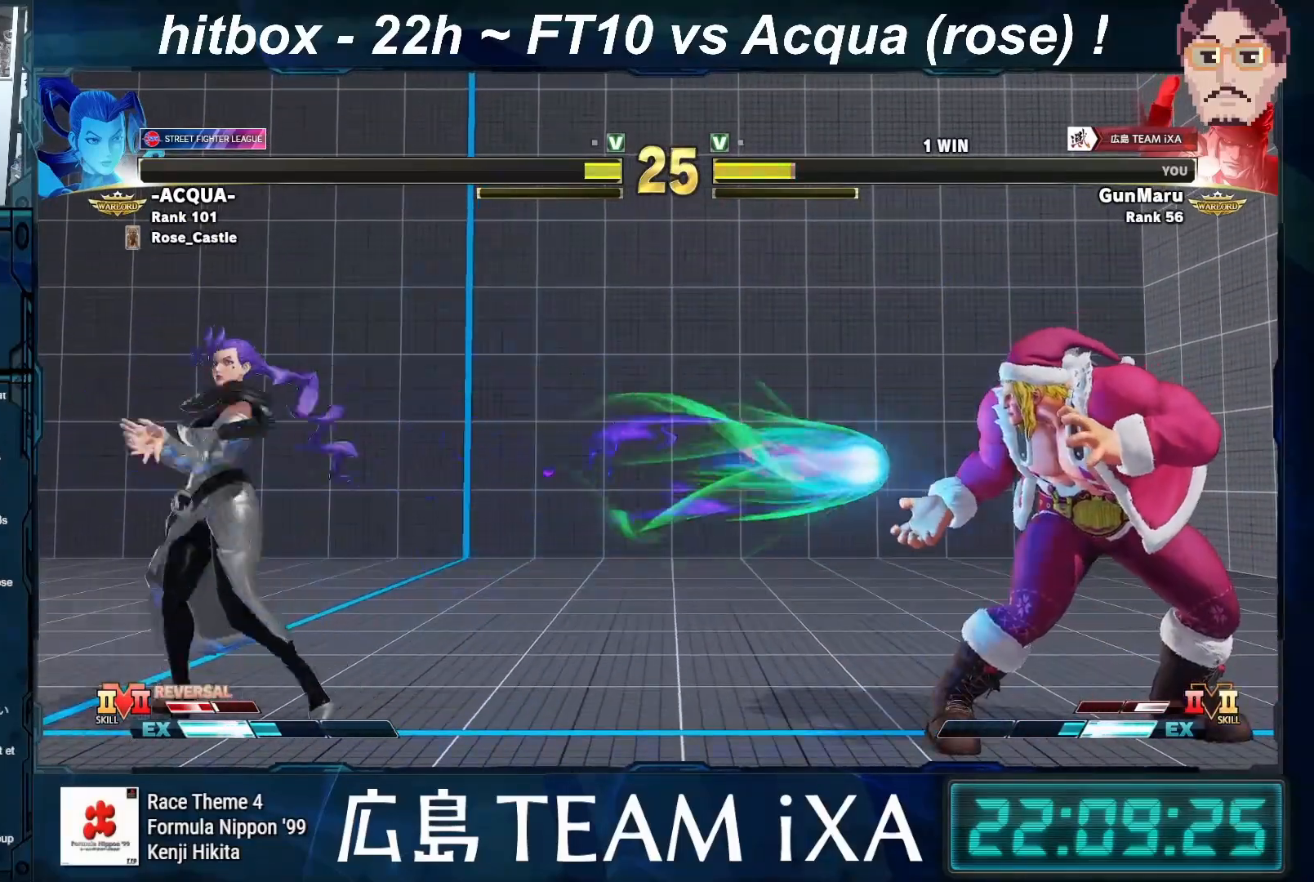
{"buttons": [], "left_stick": "down-right", "events": [[50, "left_stick", "up"], [283, "left_stick", "down-right"]]}
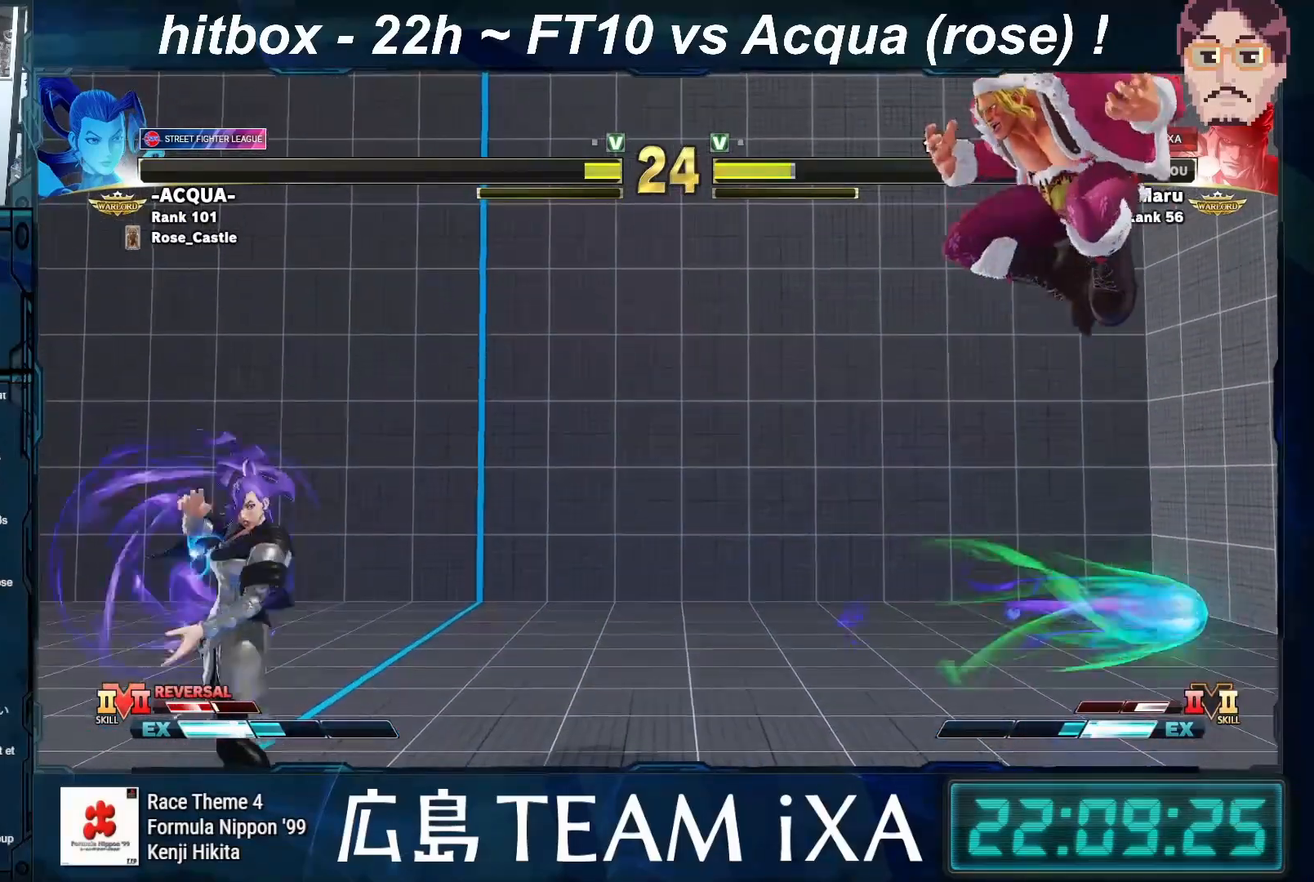
{"buttons": [], "left_stick": "center", "events": [[117, "left_stick", "center"], [217, "left_stick", "left"], [283, "left_stick", "center"], [350, "left_stick", "left"], [433, "left_stick", "center"]]}
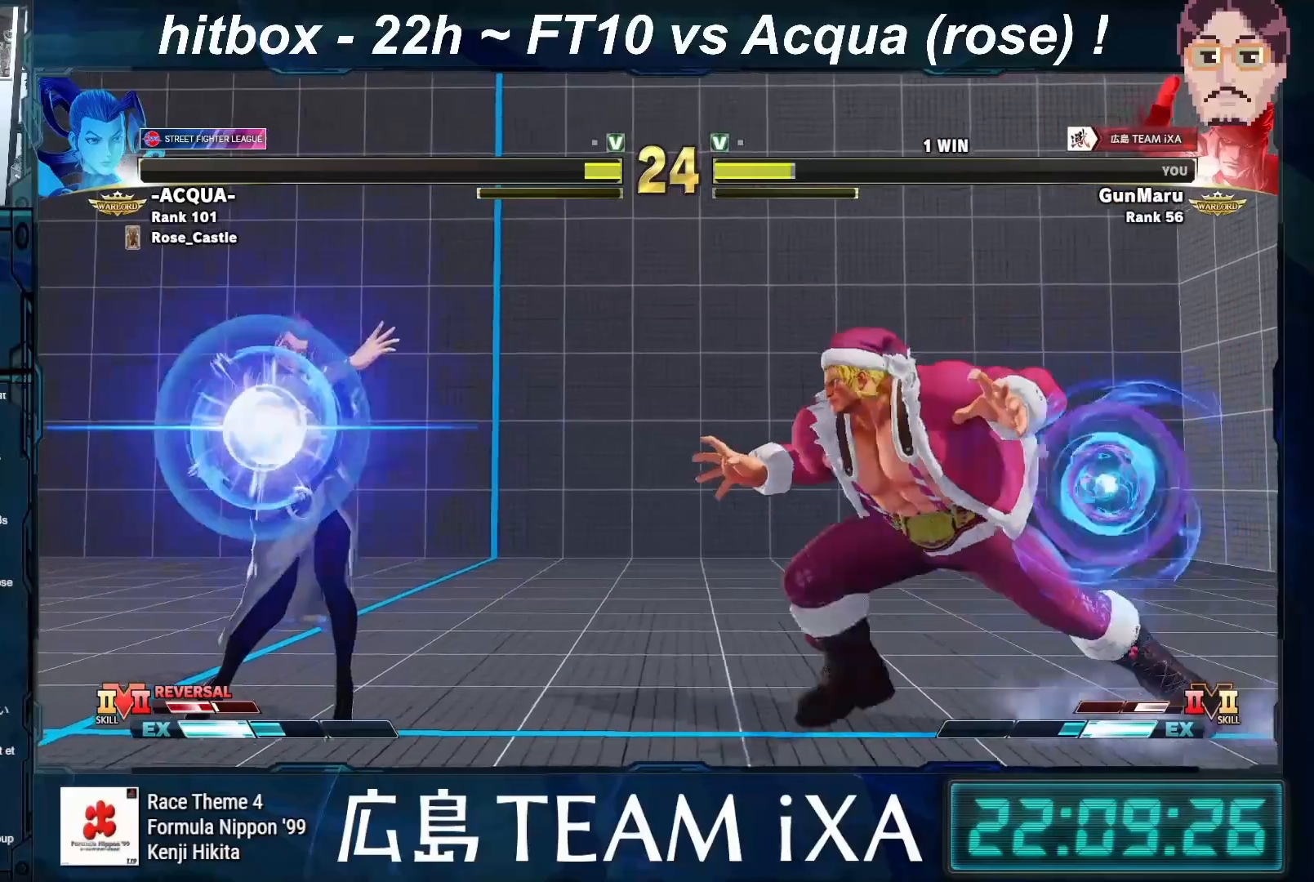
{"buttons": [], "left_stick": "down-right", "events": [[117, "left_stick", "down-right"]]}
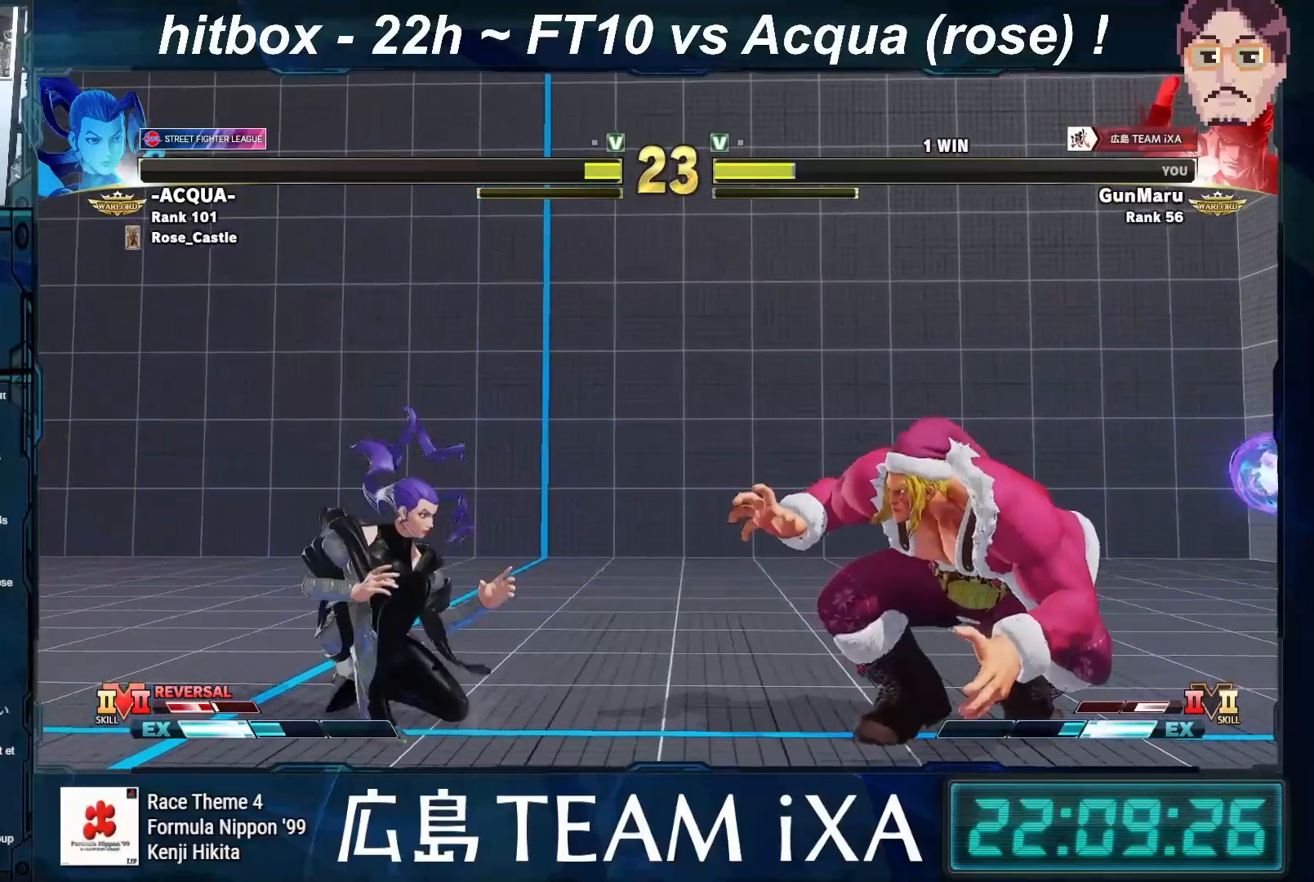
{"buttons": [], "left_stick": "up-left", "events": [[67, "left_stick", "left"], [483, "left_stick", "up-left"]]}
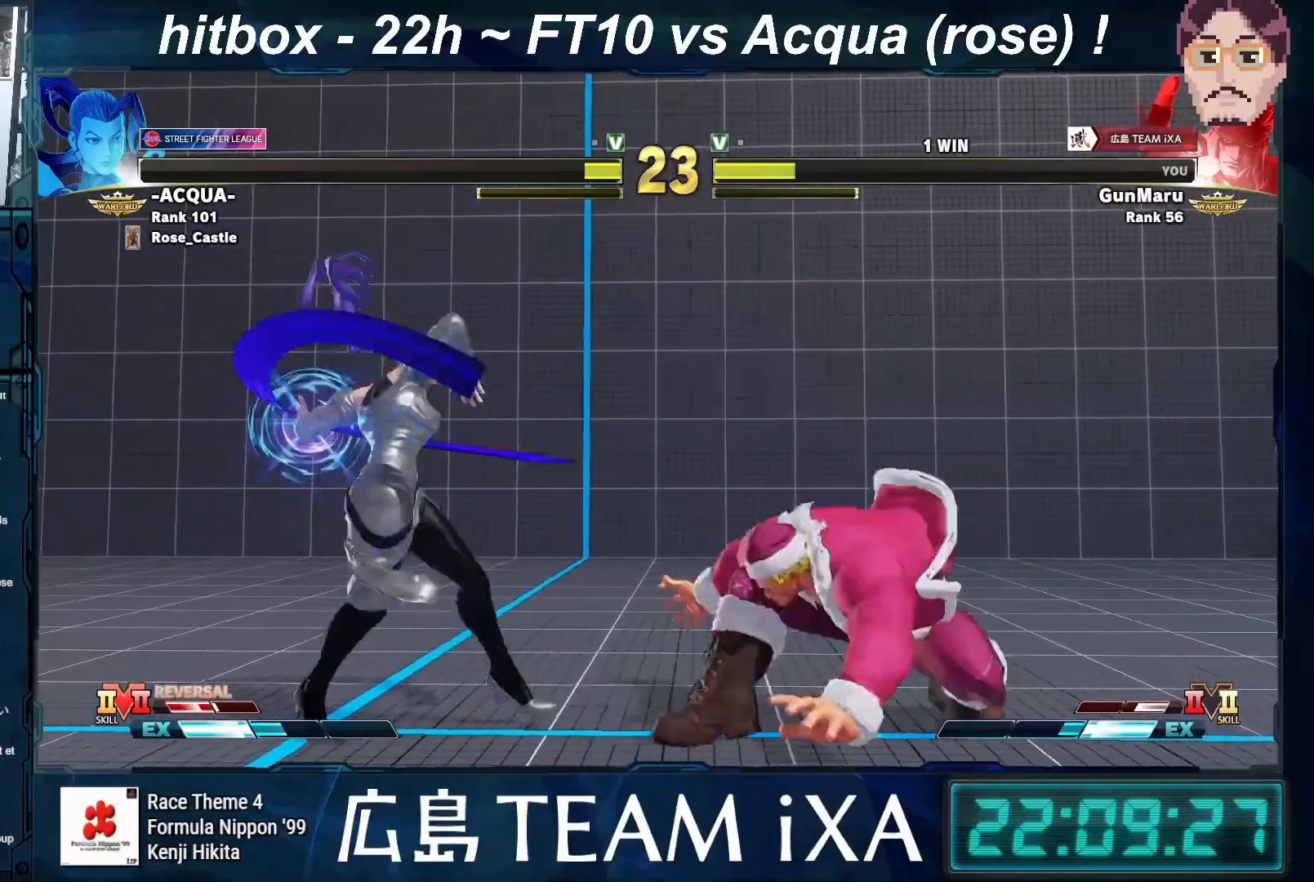
{"buttons": ["CROSS"], "left_stick": "center", "events": [[83, "left_stick", "center"], [500, "CROSS", "down"]]}
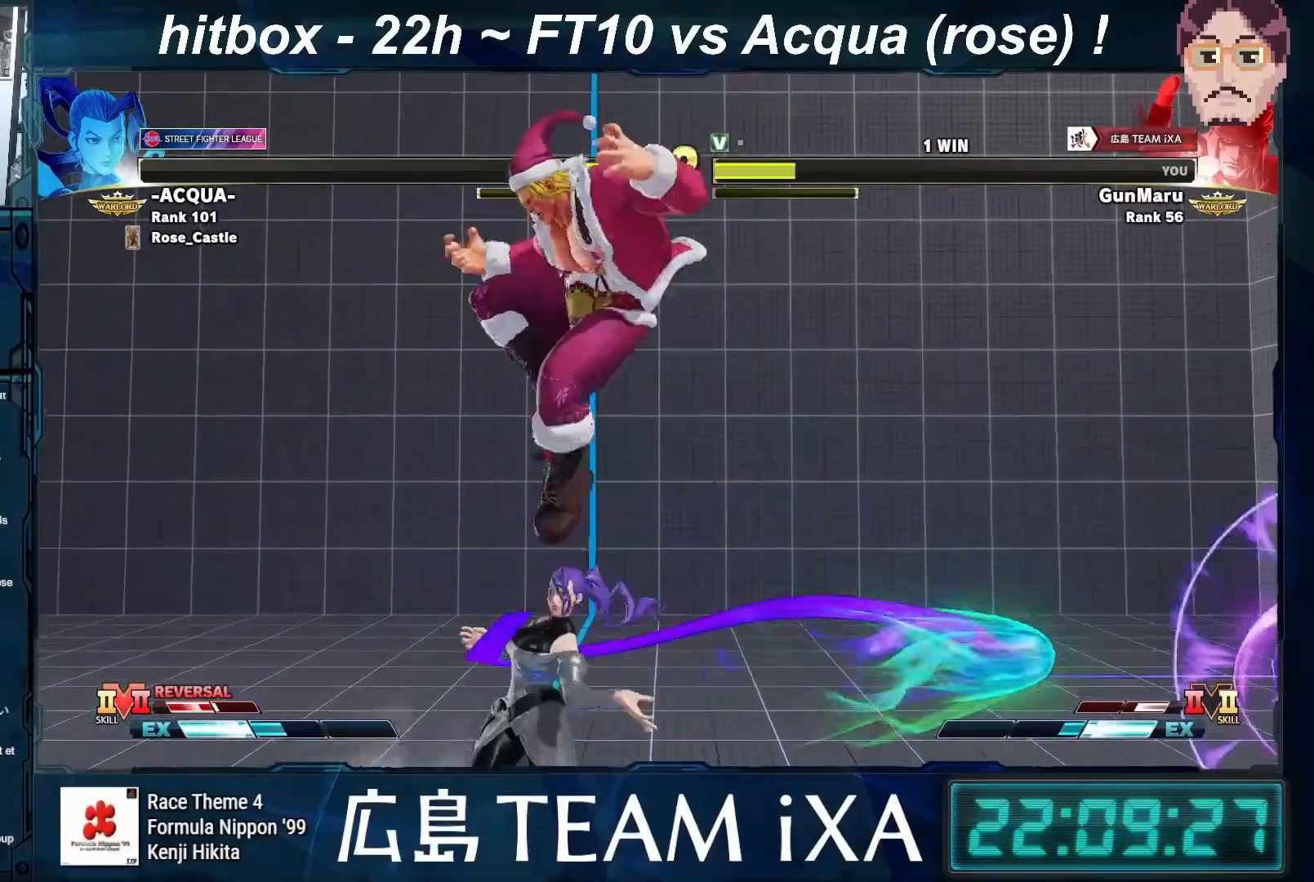
{"buttons": [], "left_stick": "down-right", "events": [[83, "CROSS", "up"], [250, "left_stick", "down-right"], [350, "SQUARE", "down"], [383, "SQUARE", "up"], [417, "SQUARE", "down"], [450, "SQUARE", "up"]]}
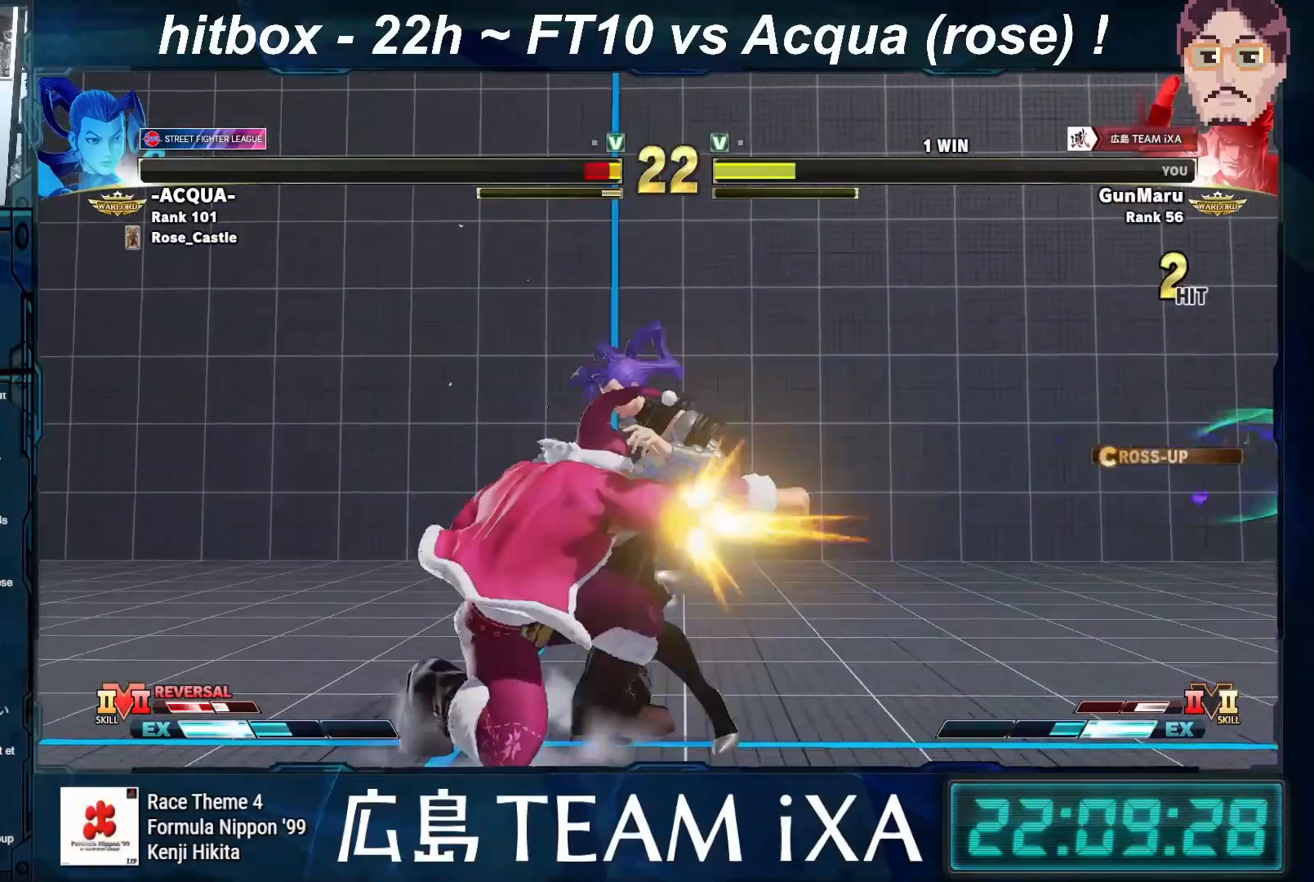
{"buttons": ["CROSS"], "left_stick": "center", "events": [[133, "SQUARE", "down"], [167, "SQUARE", "up"], [200, "SQUARE", "down"], [233, "SQUARE", "up"], [283, "left_stick", "center"], [483, "CROSS", "down"]]}